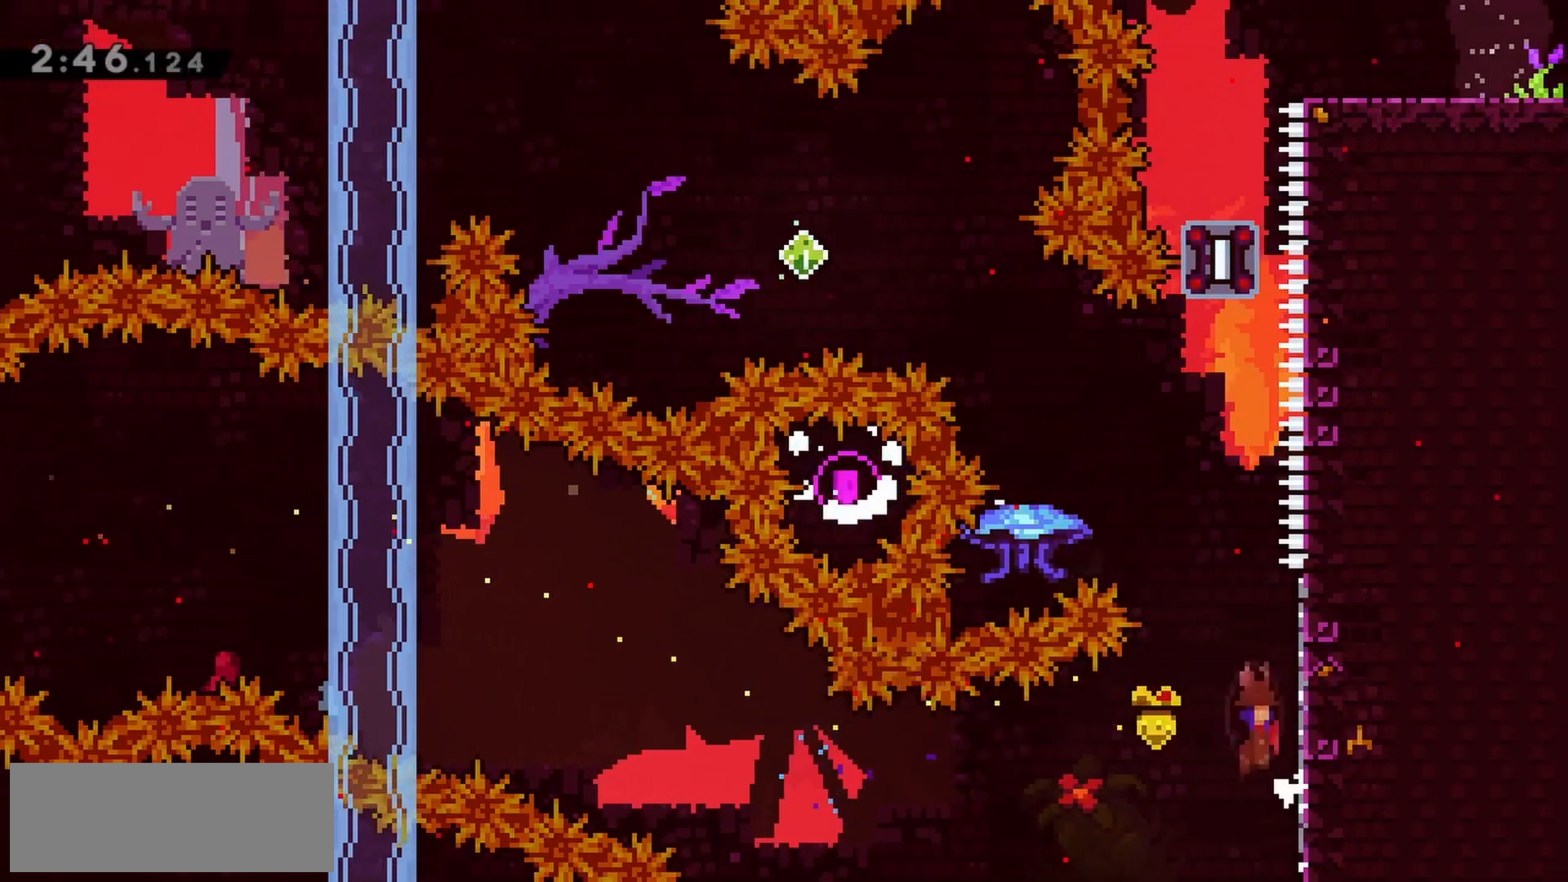
Gameplay with keyboard; each line is a JSON object with the keys held at the frame after it. "events" lists presses ("down") and releases ("up") of "dash", "demo", "down", "grab", "jump", "jump2", "left", "right" and "up" between this image and that frame as [ms after this image, input, new state], when the widget could be followed in between. No other keys are recorded. Mouse input is not recorded. Key names are as the overlay labels them; some are game actions (e.g. jump) rather than physical keys.
{"keys": ["jump"], "events": [[133, "right", "down"], [417, "jump", "up"], [467, "jump", "down"], [467, "right", "up"]]}
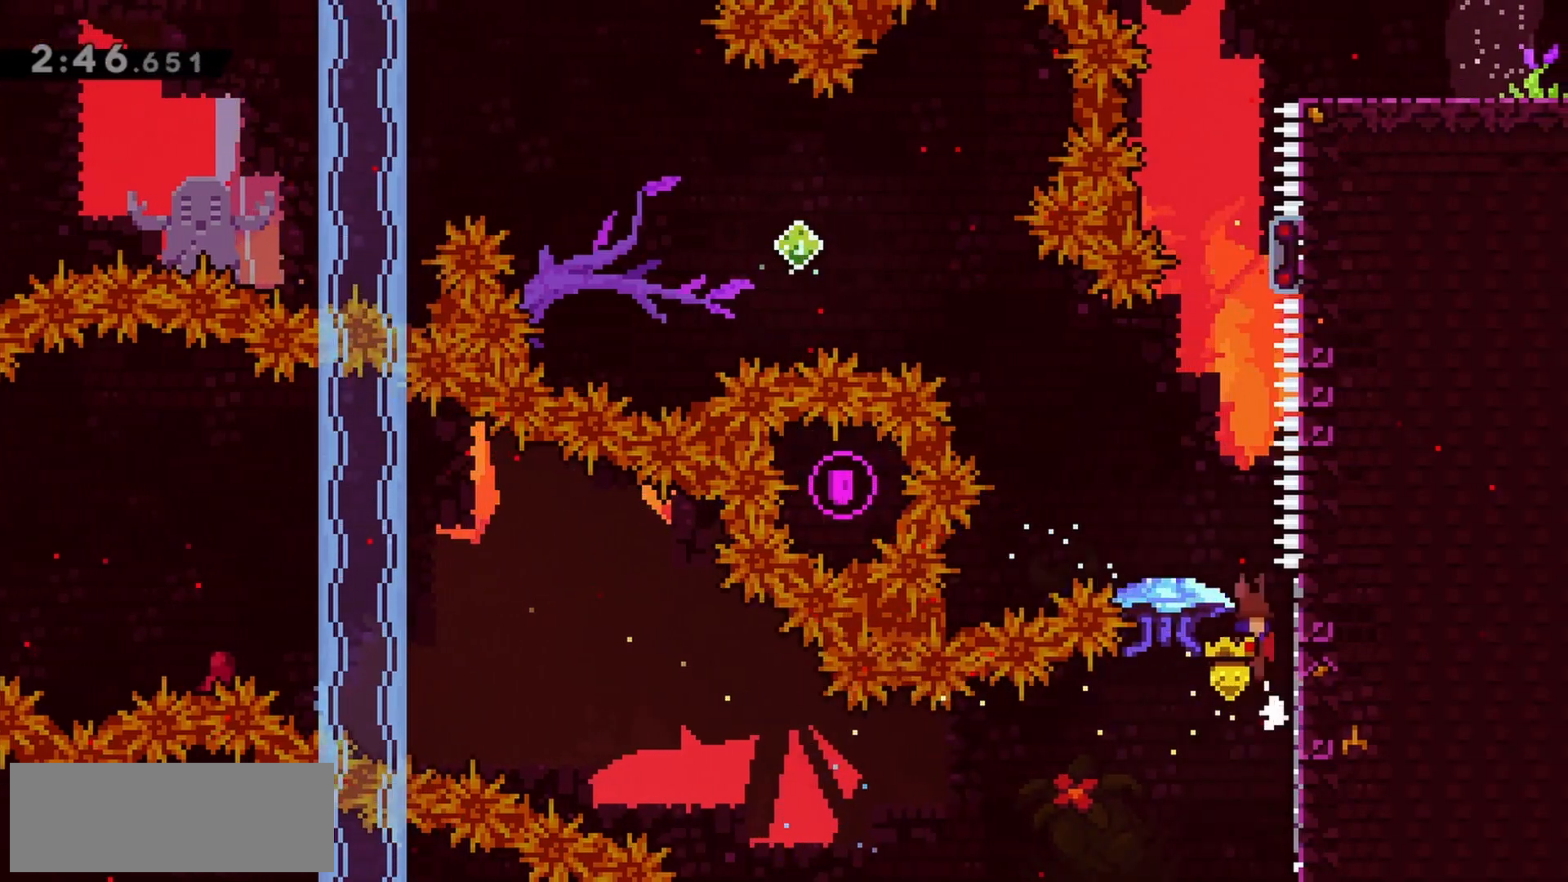
{"keys": ["grab", "jump"], "events": [[100, "grab", "down"]]}
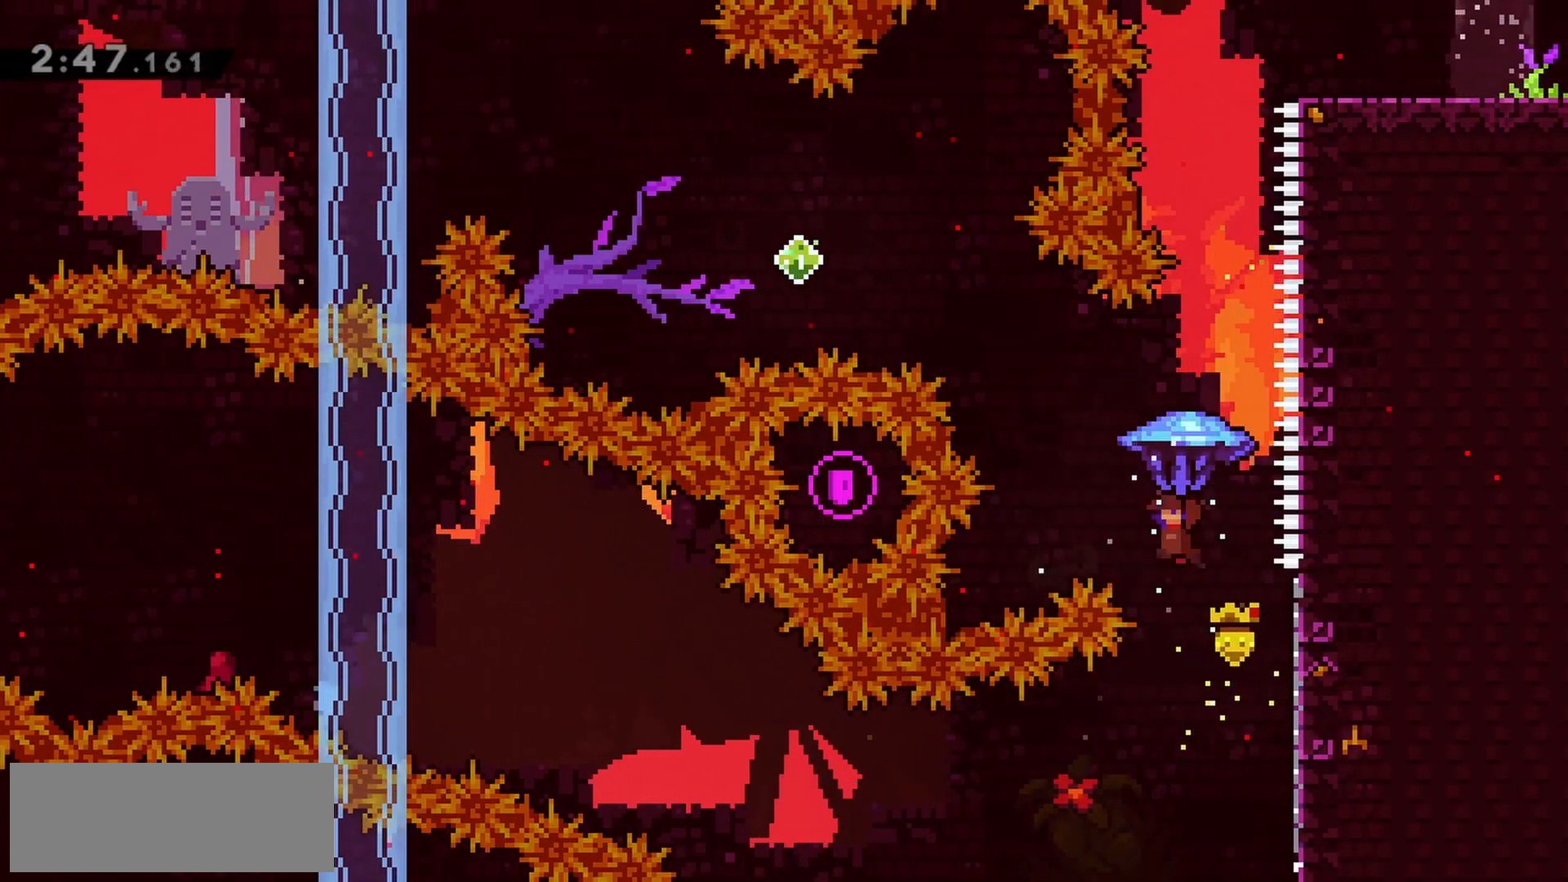
{"keys": ["grab", "left", "up"], "events": [[17, "jump", "up"], [17, "left", "down"], [17, "up", "down"], [67, "grab", "up"], [167, "dash", "down"], [250, "dash", "up"], [350, "grab", "down"]]}
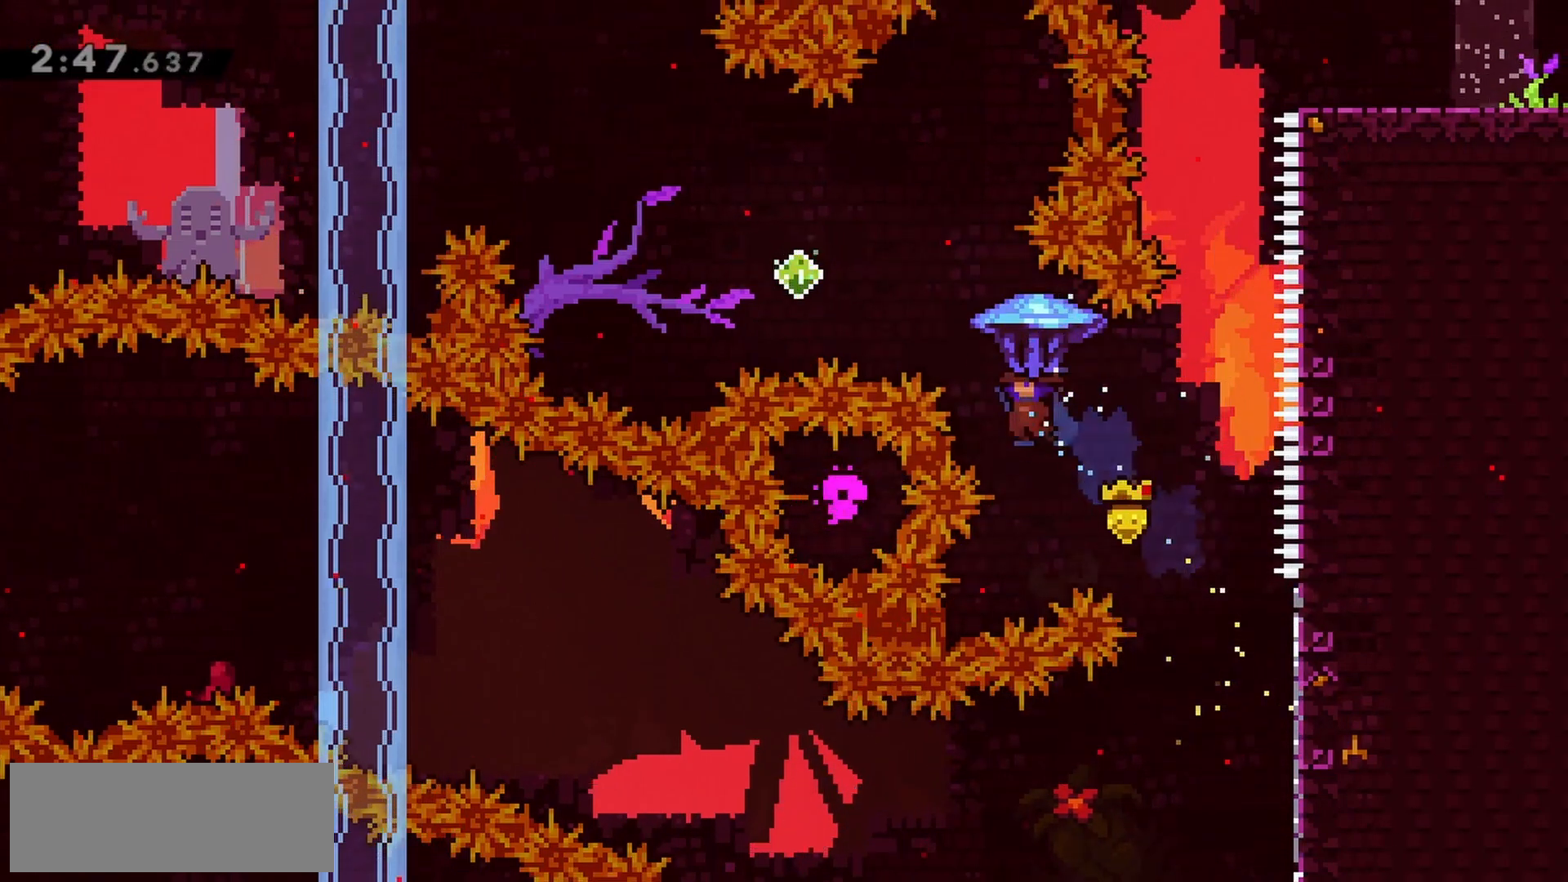
{"keys": ["grab", "left", "up"], "events": []}
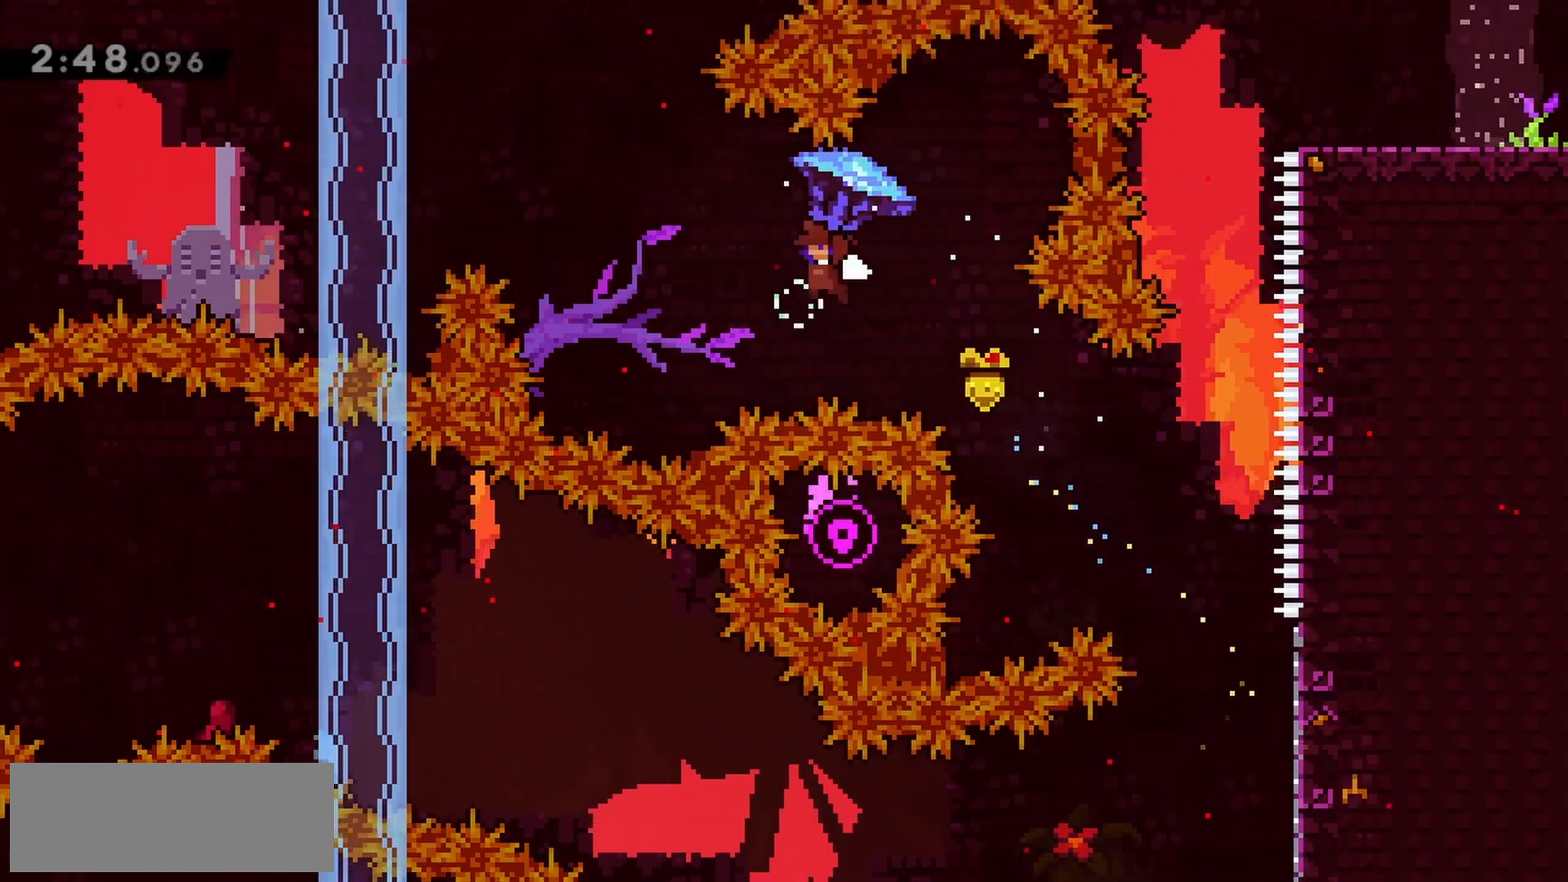
{"keys": ["grab", "left", "up"], "events": [[183, "grab", "up"], [317, "dash", "down"], [467, "dash", "up"], [500, "grab", "down"]]}
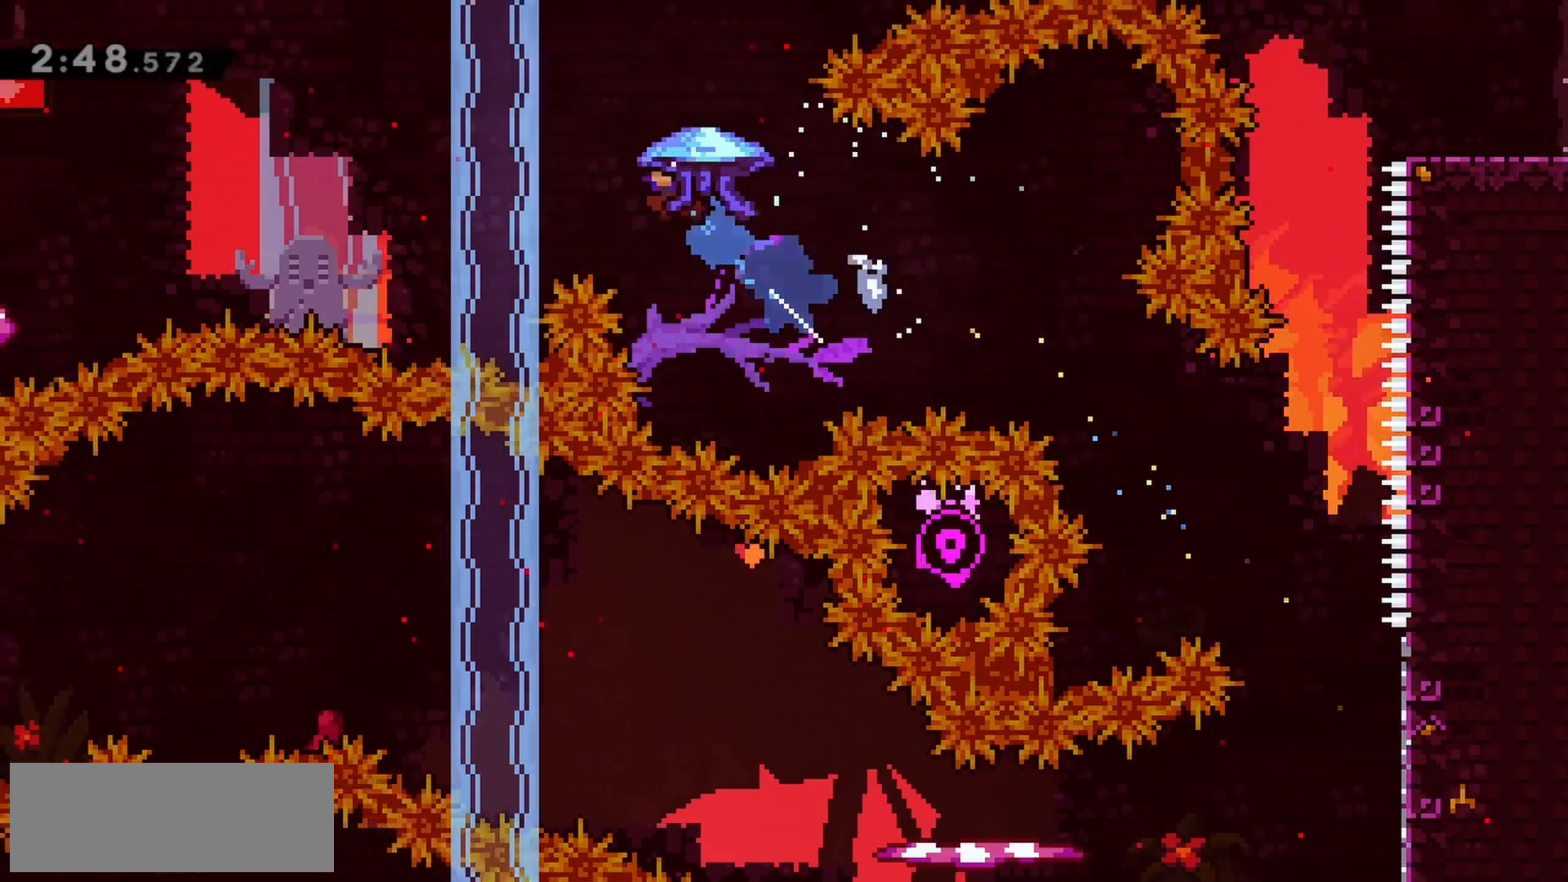
{"keys": ["grab", "left", "up"], "events": []}
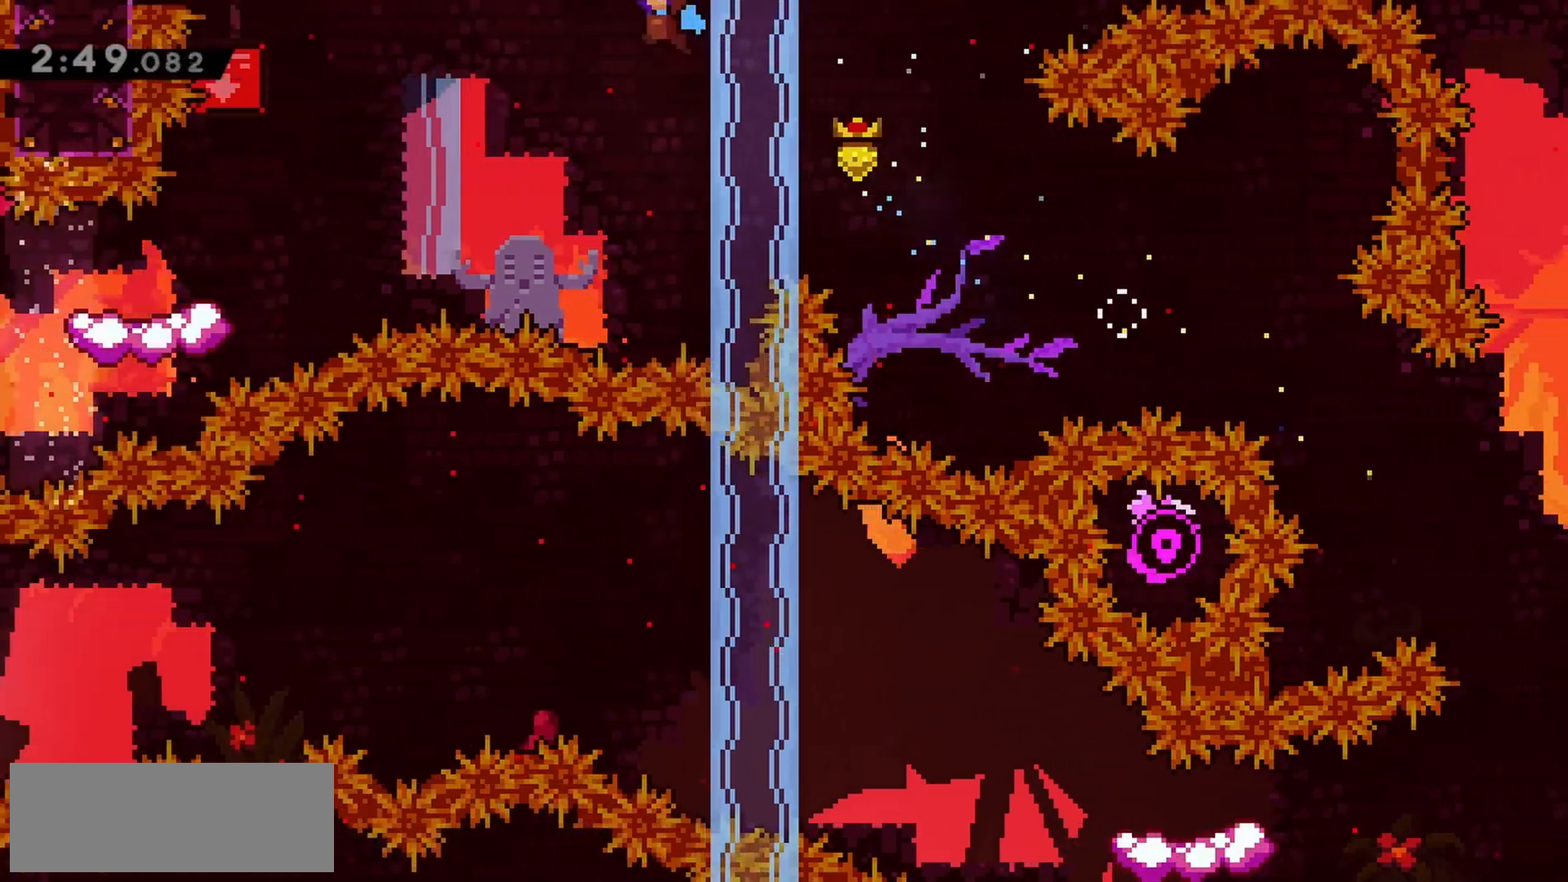
{"keys": ["grab", "left"], "events": [[483, "up", "up"]]}
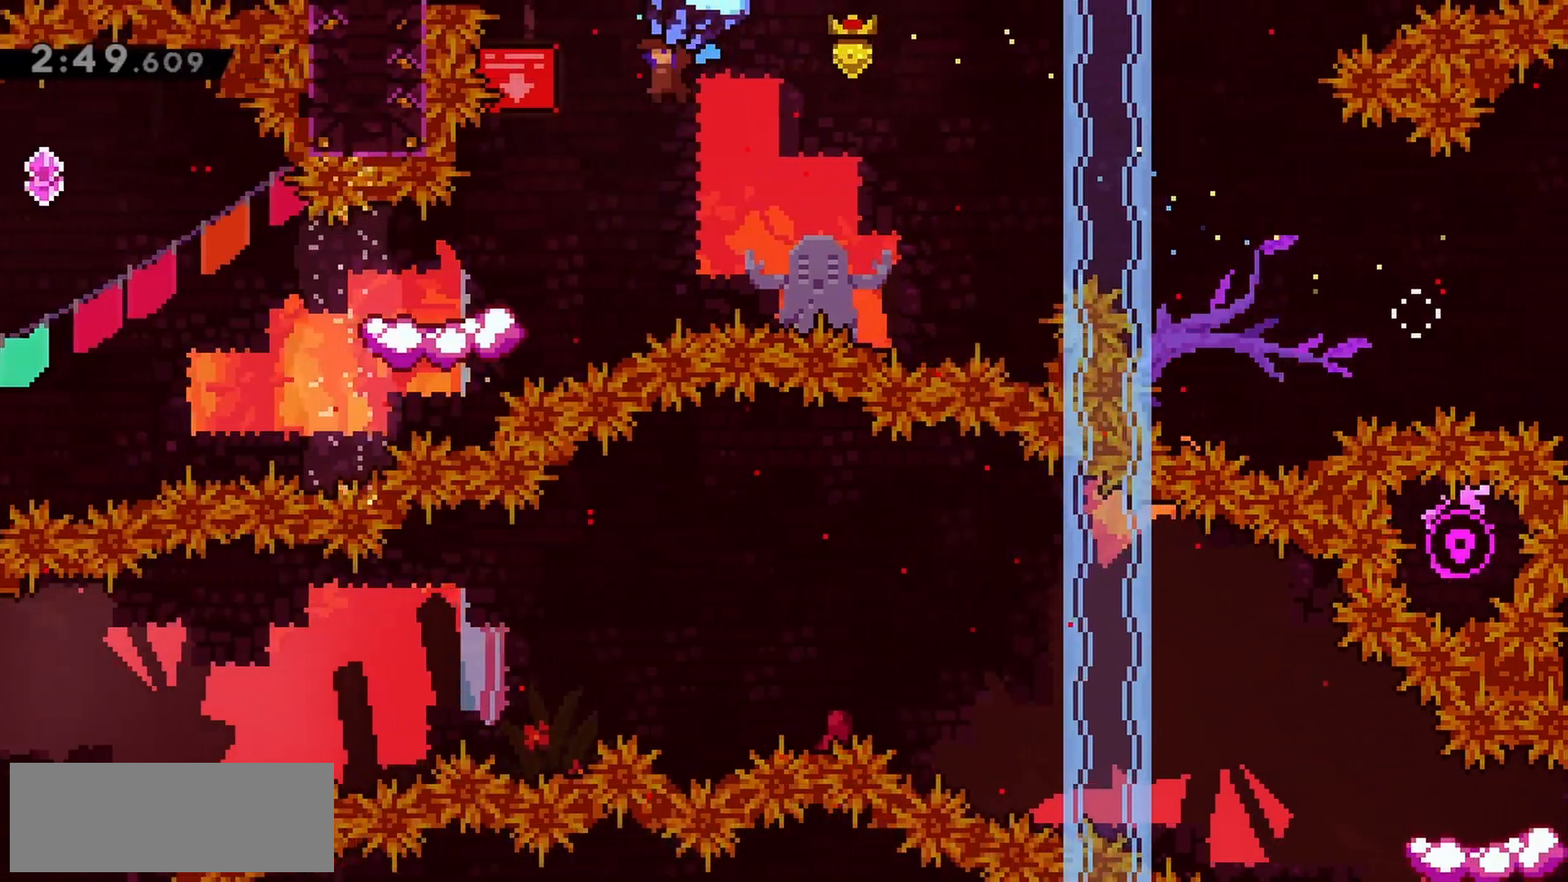
{"keys": ["dash", "down", "left"], "events": [[67, "down", "down"], [67, "grab", "up"], [450, "dash", "down"]]}
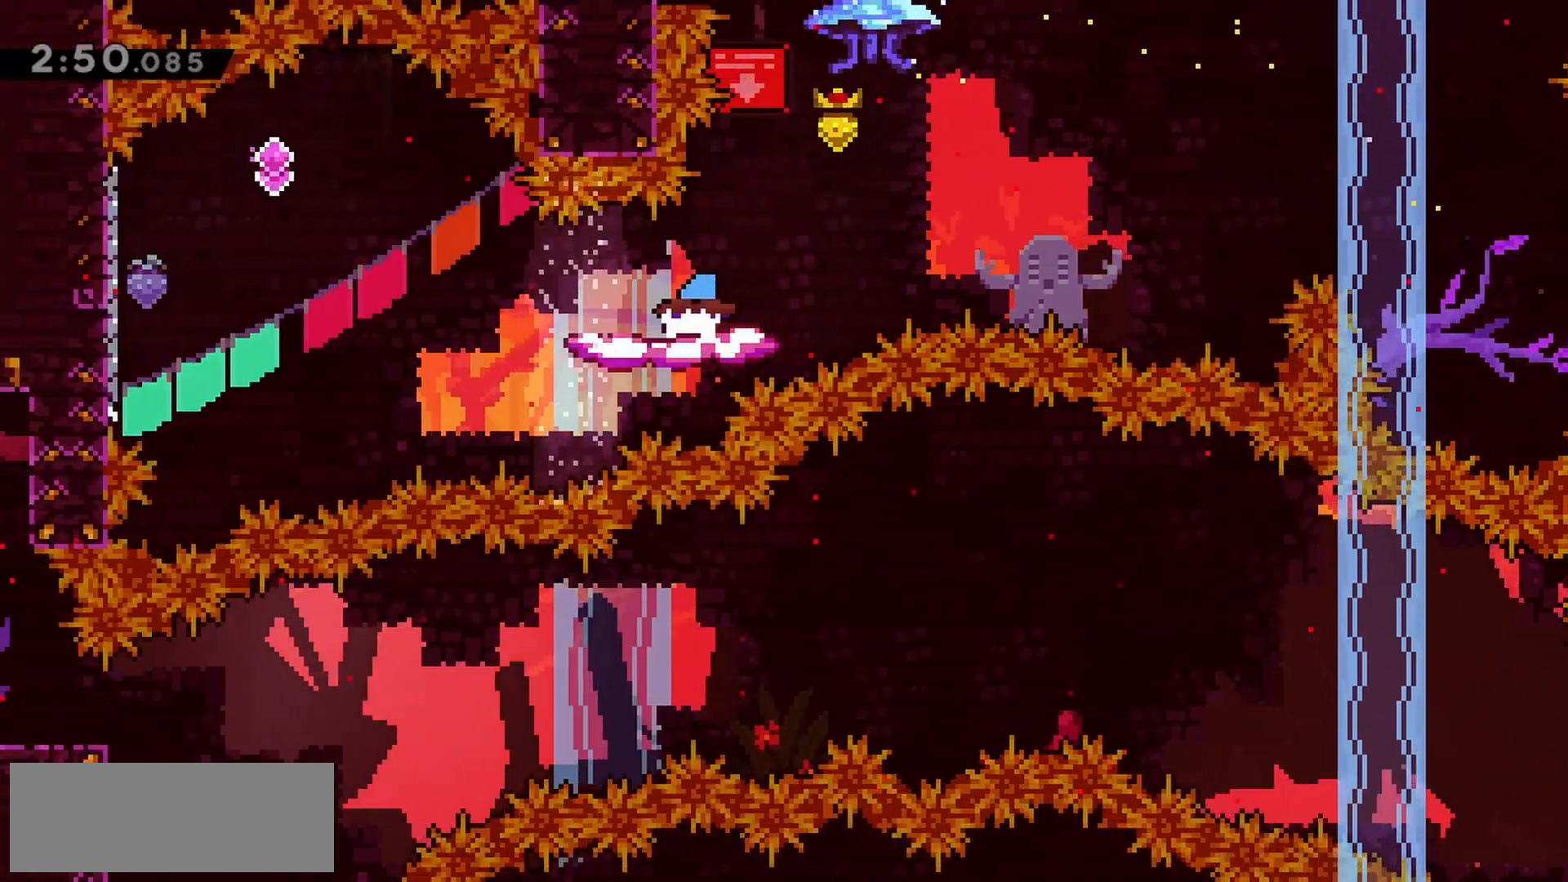
{"keys": ["jump", "left", "right"], "events": [[33, "dash", "up"], [83, "jump", "down"], [133, "down", "up"], [400, "jump", "up"], [500, "jump", "down"], [500, "right", "down"]]}
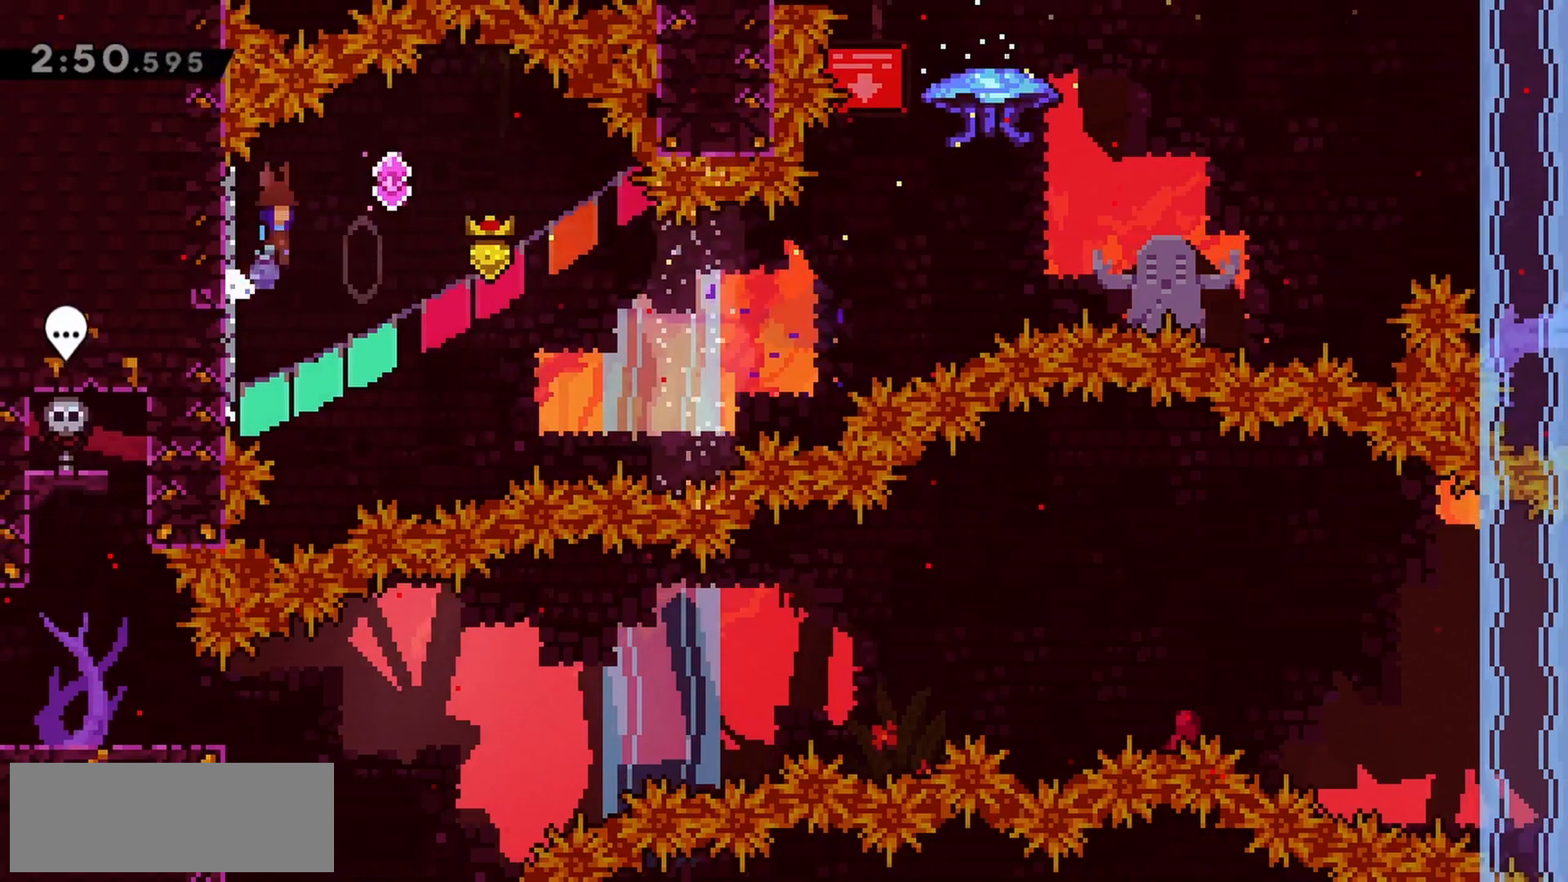
{"keys": ["jump", "right"], "events": [[50, "left", "up"]]}
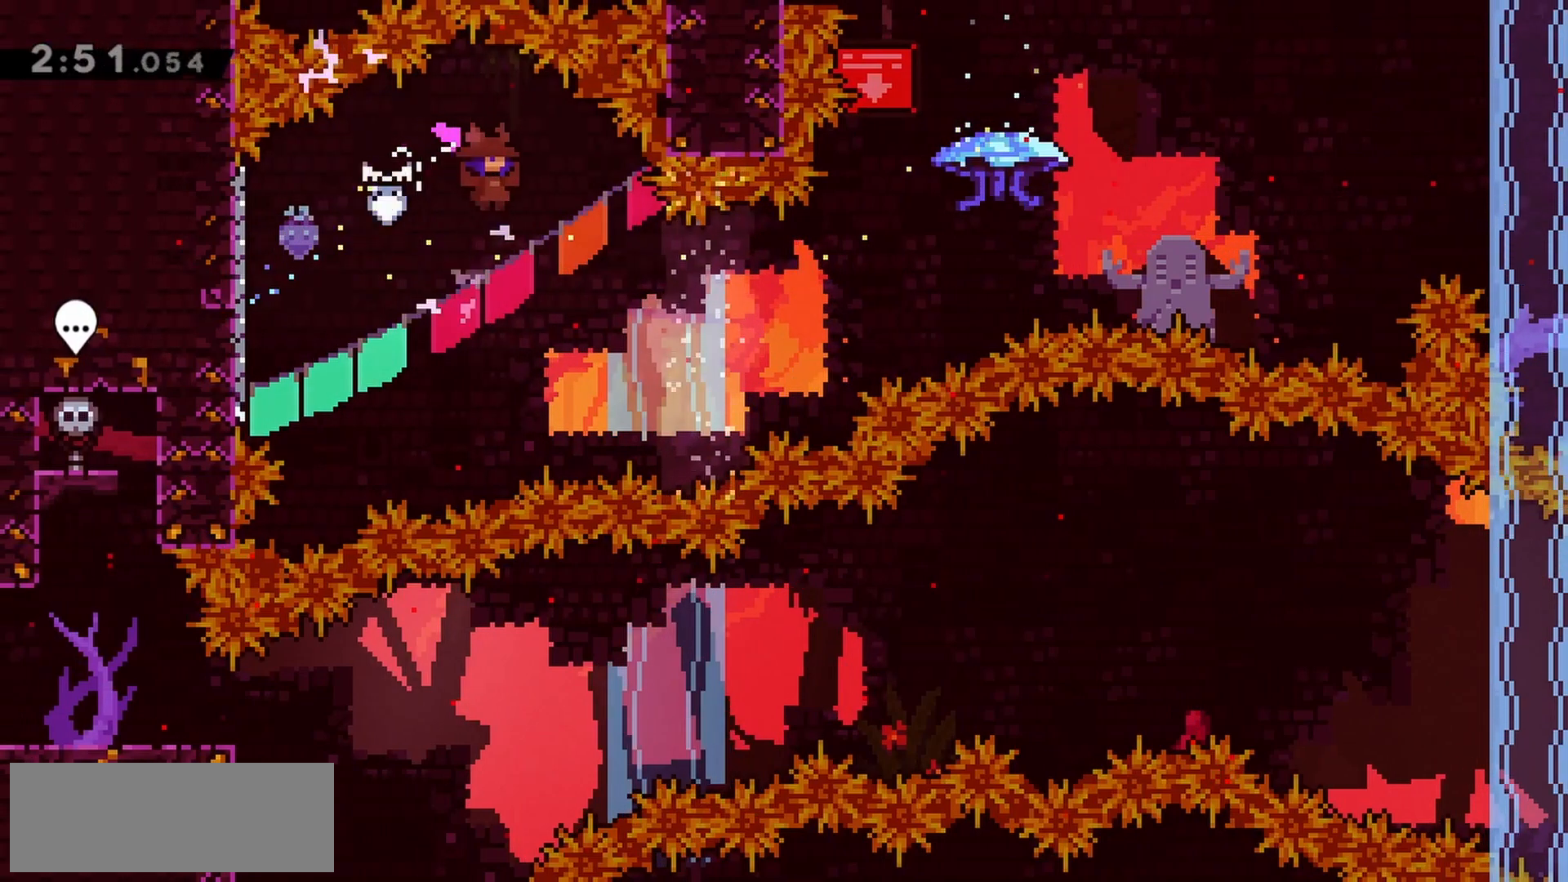
{"keys": ["jump", "right", "up"], "events": [[200, "dash", "down"], [383, "dash", "up"], [467, "up", "down"]]}
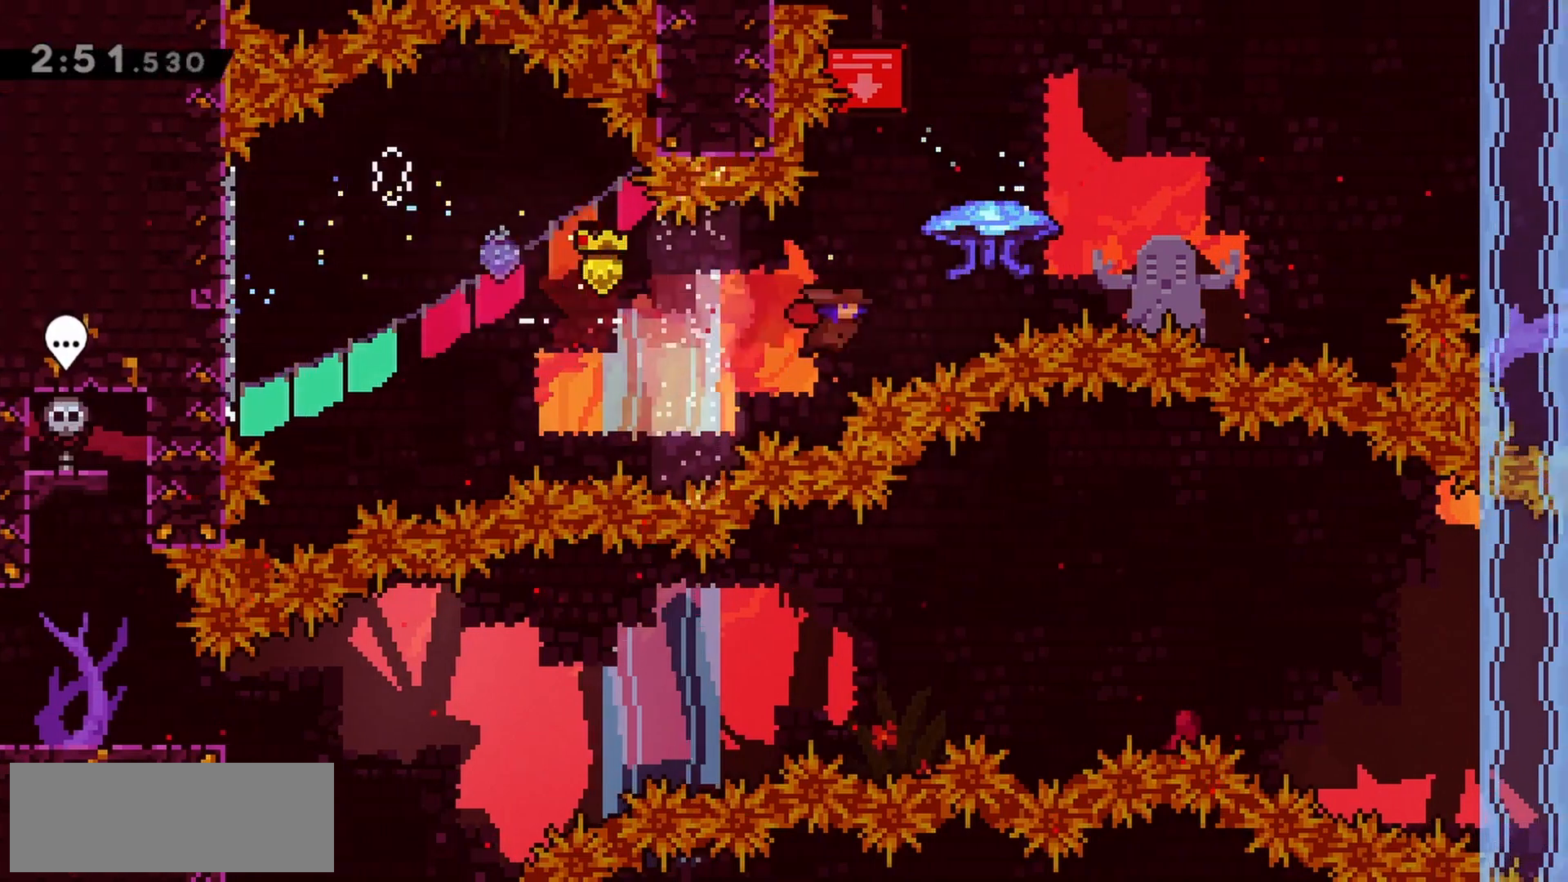
{"keys": ["grab", "right", "up"], "events": [[67, "dash", "down"], [200, "grab", "down"], [250, "dash", "up"], [250, "jump", "up"]]}
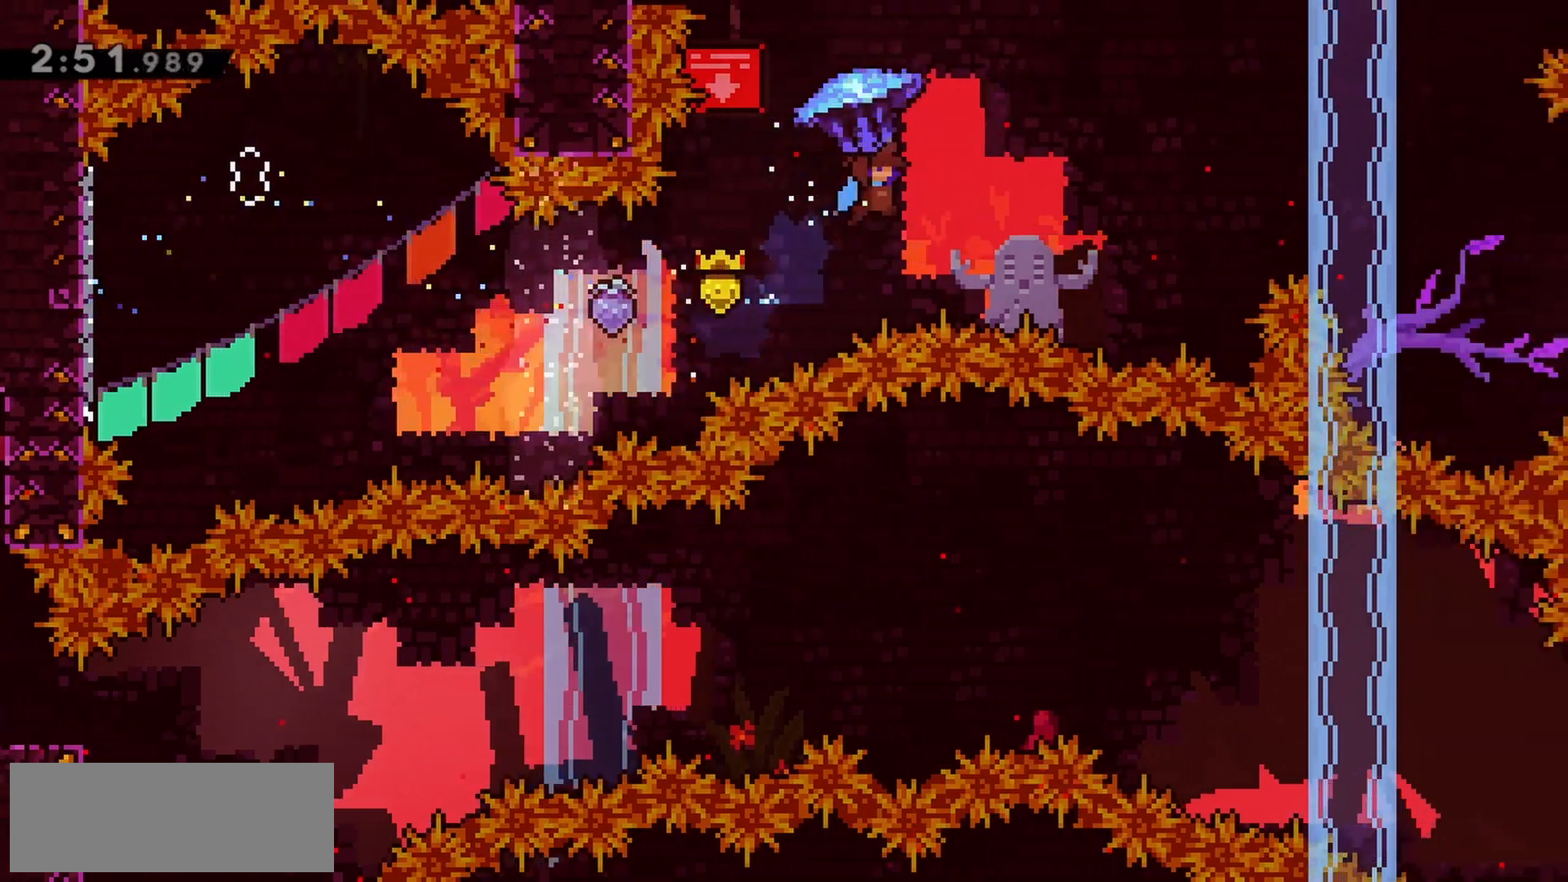
{"keys": ["grab", "right"], "events": [[33, "up", "up"]]}
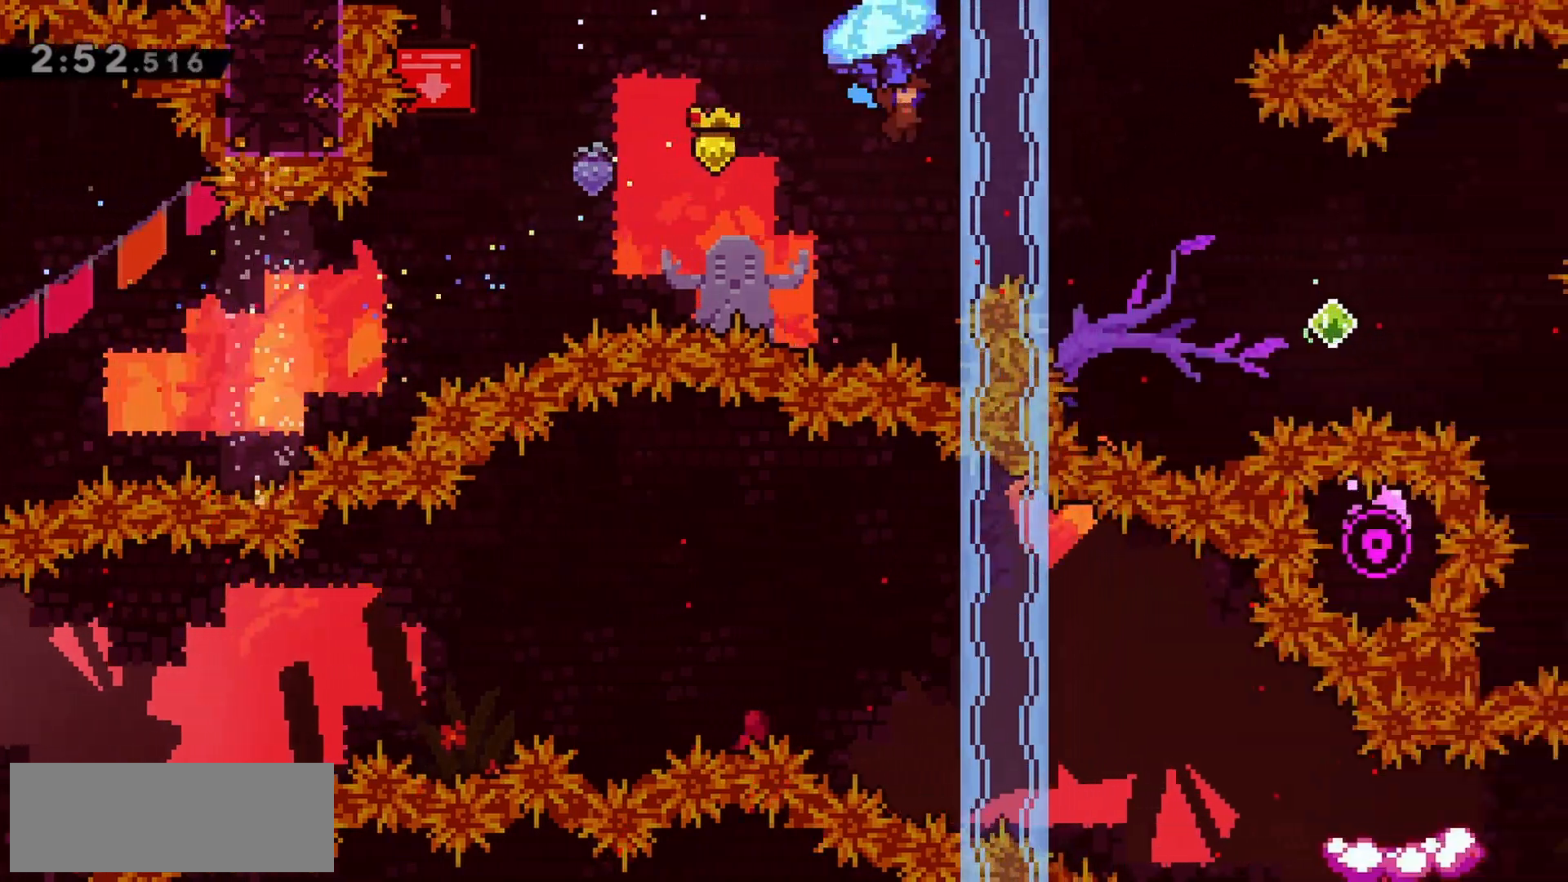
{"keys": ["grab", "right"], "events": [[83, "down", "down"], [217, "down", "up"]]}
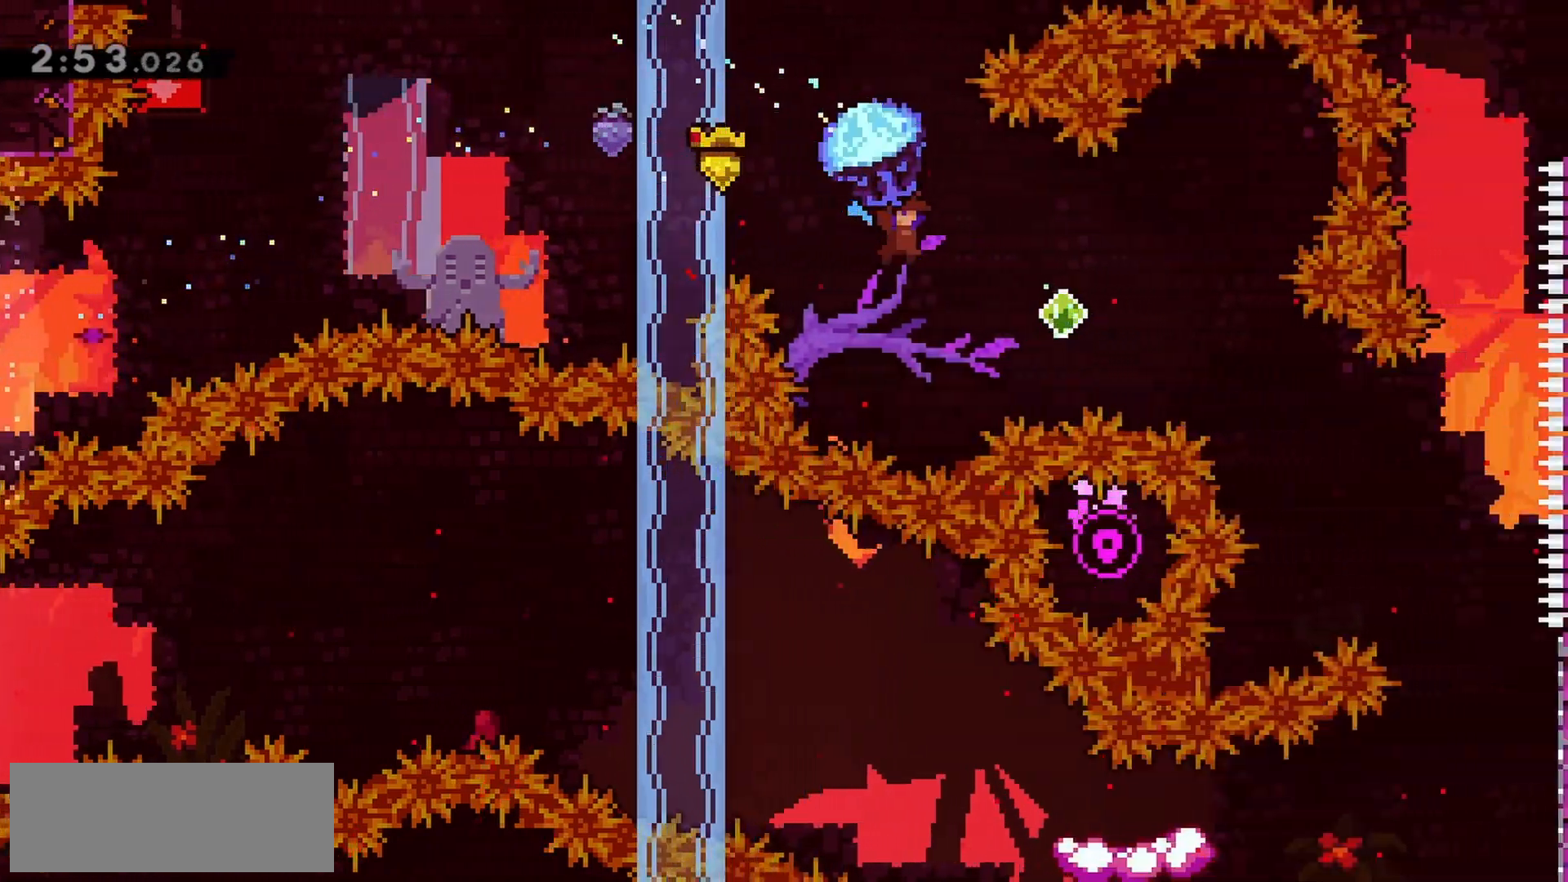
{"keys": ["grab", "right"], "events": []}
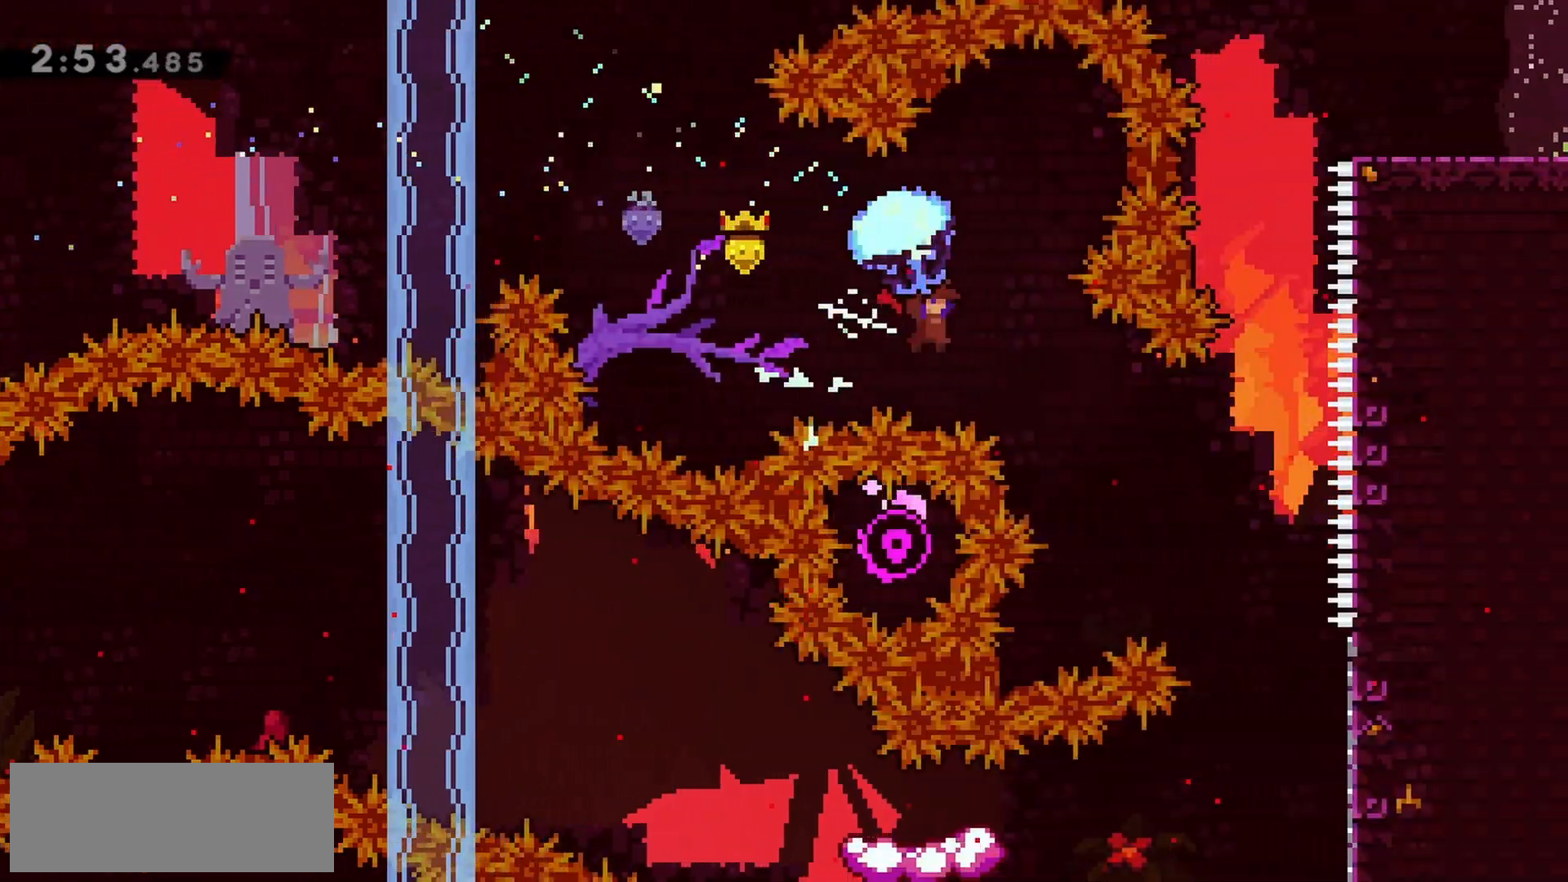
{"keys": ["grab", "right"], "events": [[100, "right", "up"], [200, "right", "down"]]}
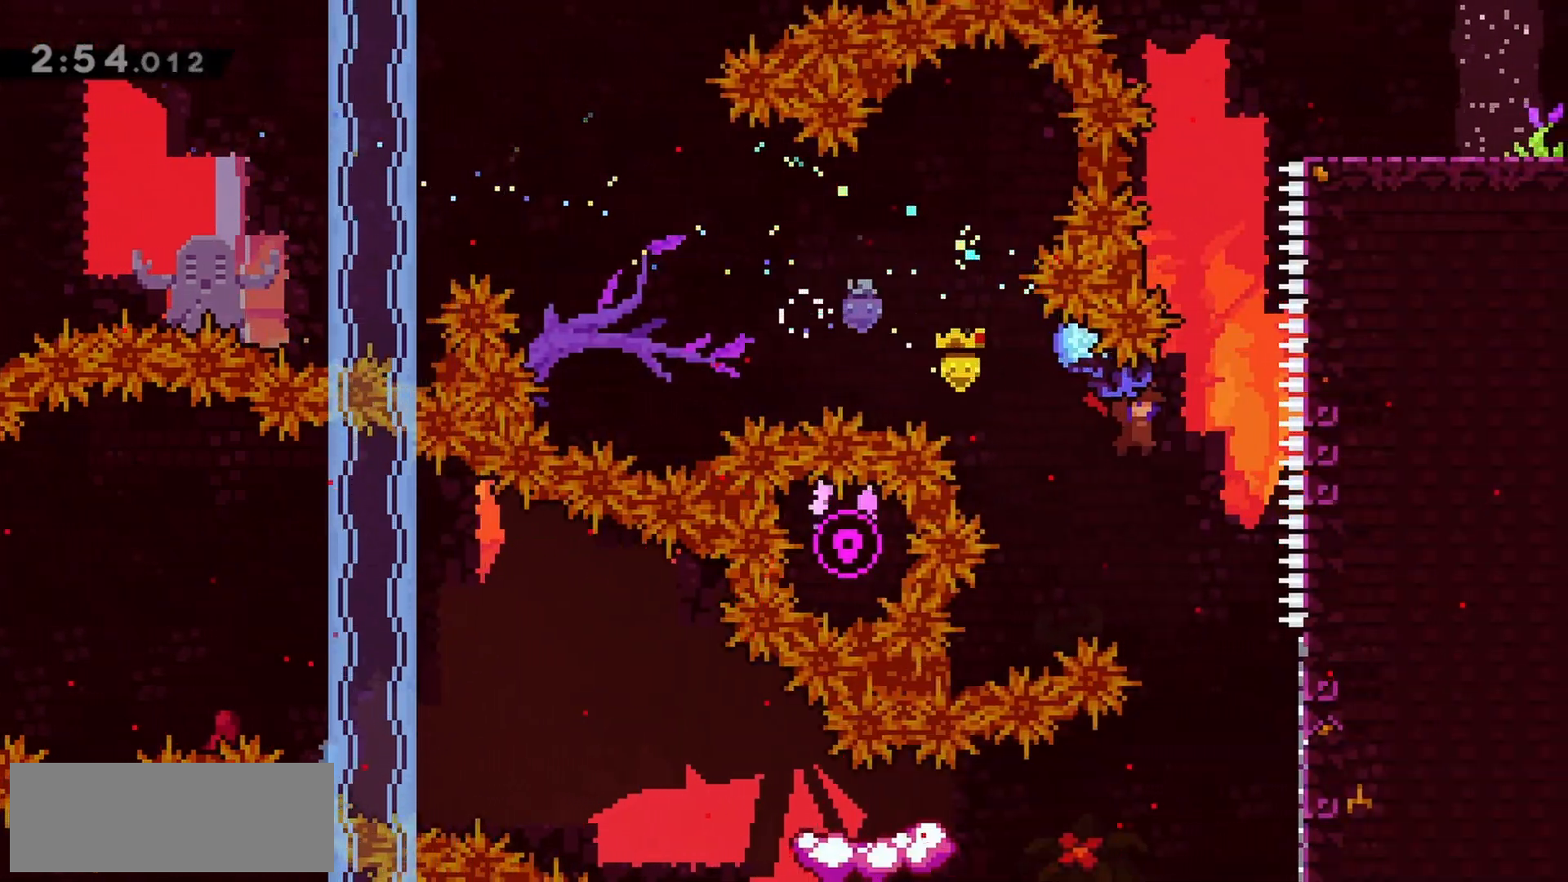
{"keys": ["up"], "events": [[117, "up", "down"], [167, "grab", "up"], [167, "right", "up"], [400, "dash", "down"], [483, "dash", "up"]]}
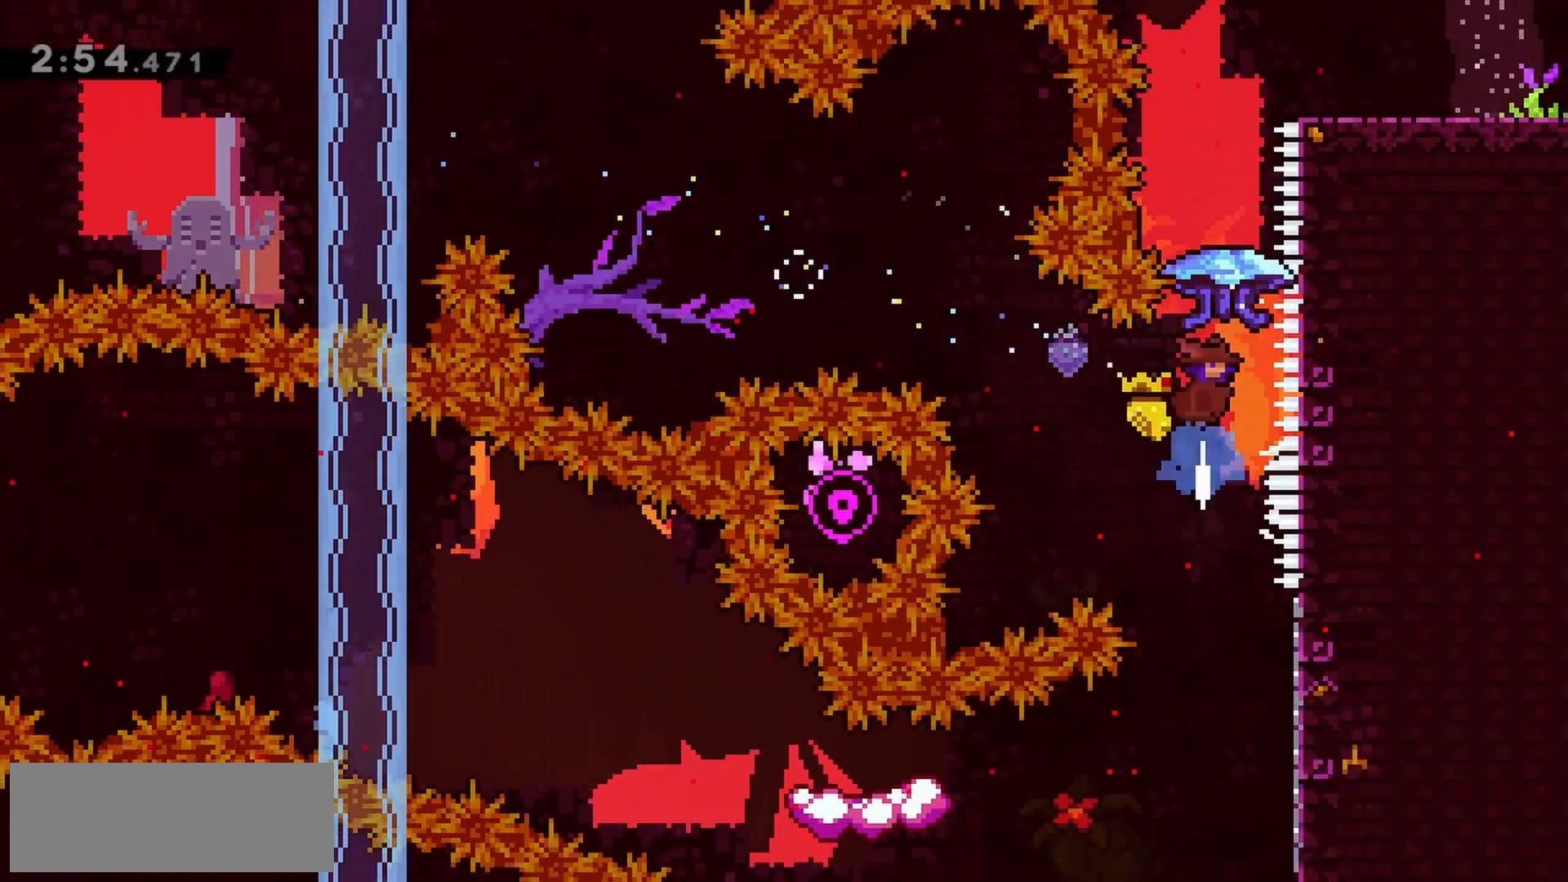
{"keys": ["grab", "right", "up"], "events": [[33, "grab", "down"], [400, "right", "down"]]}
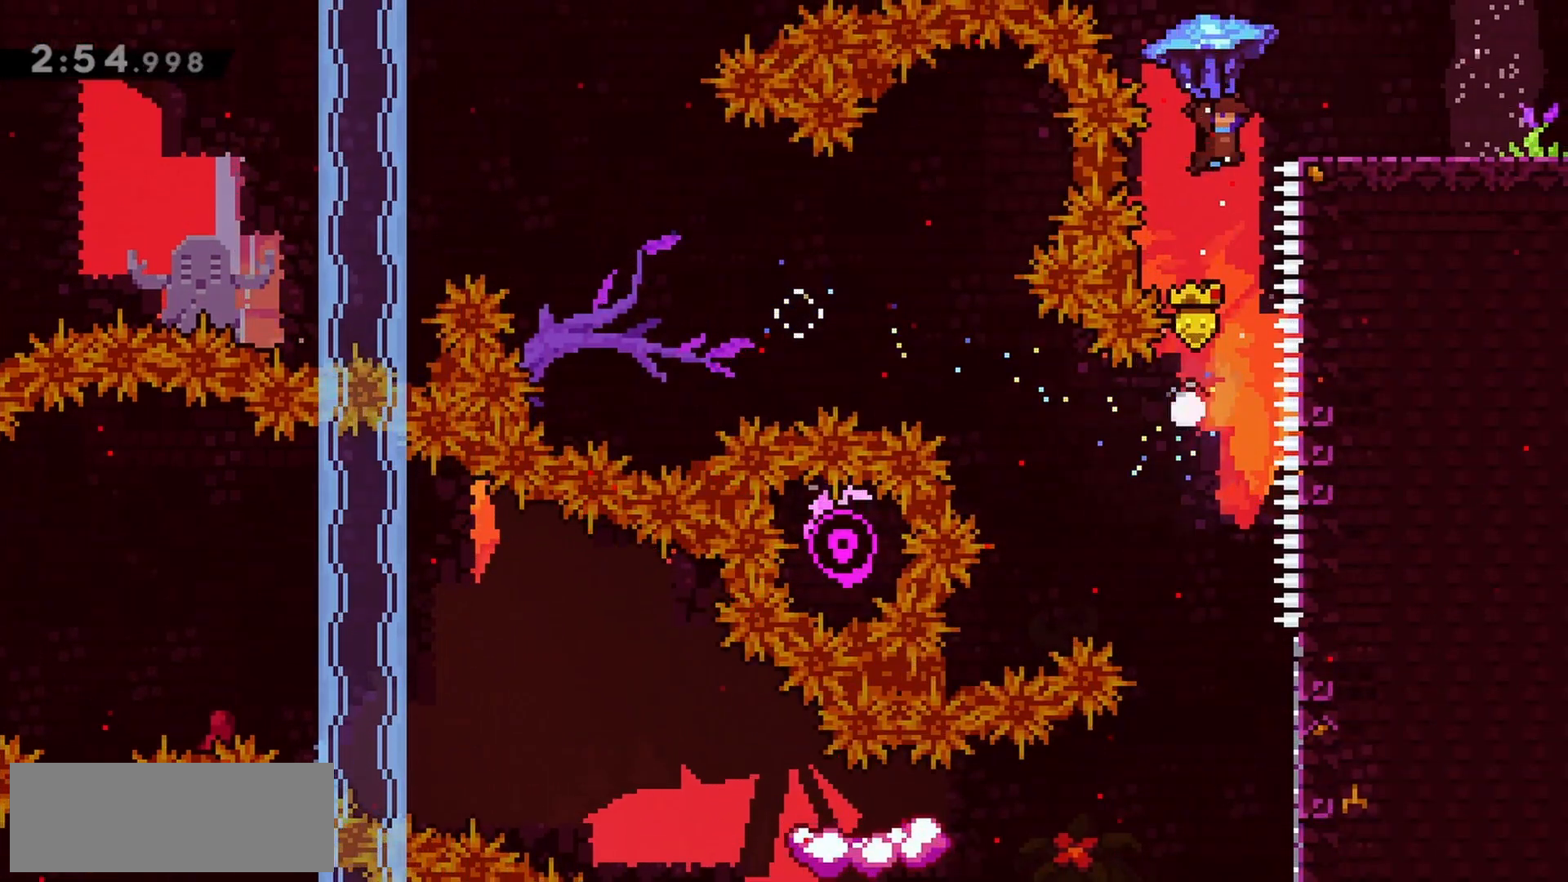
{"keys": ["right"], "events": [[267, "up", "up"], [500, "grab", "up"]]}
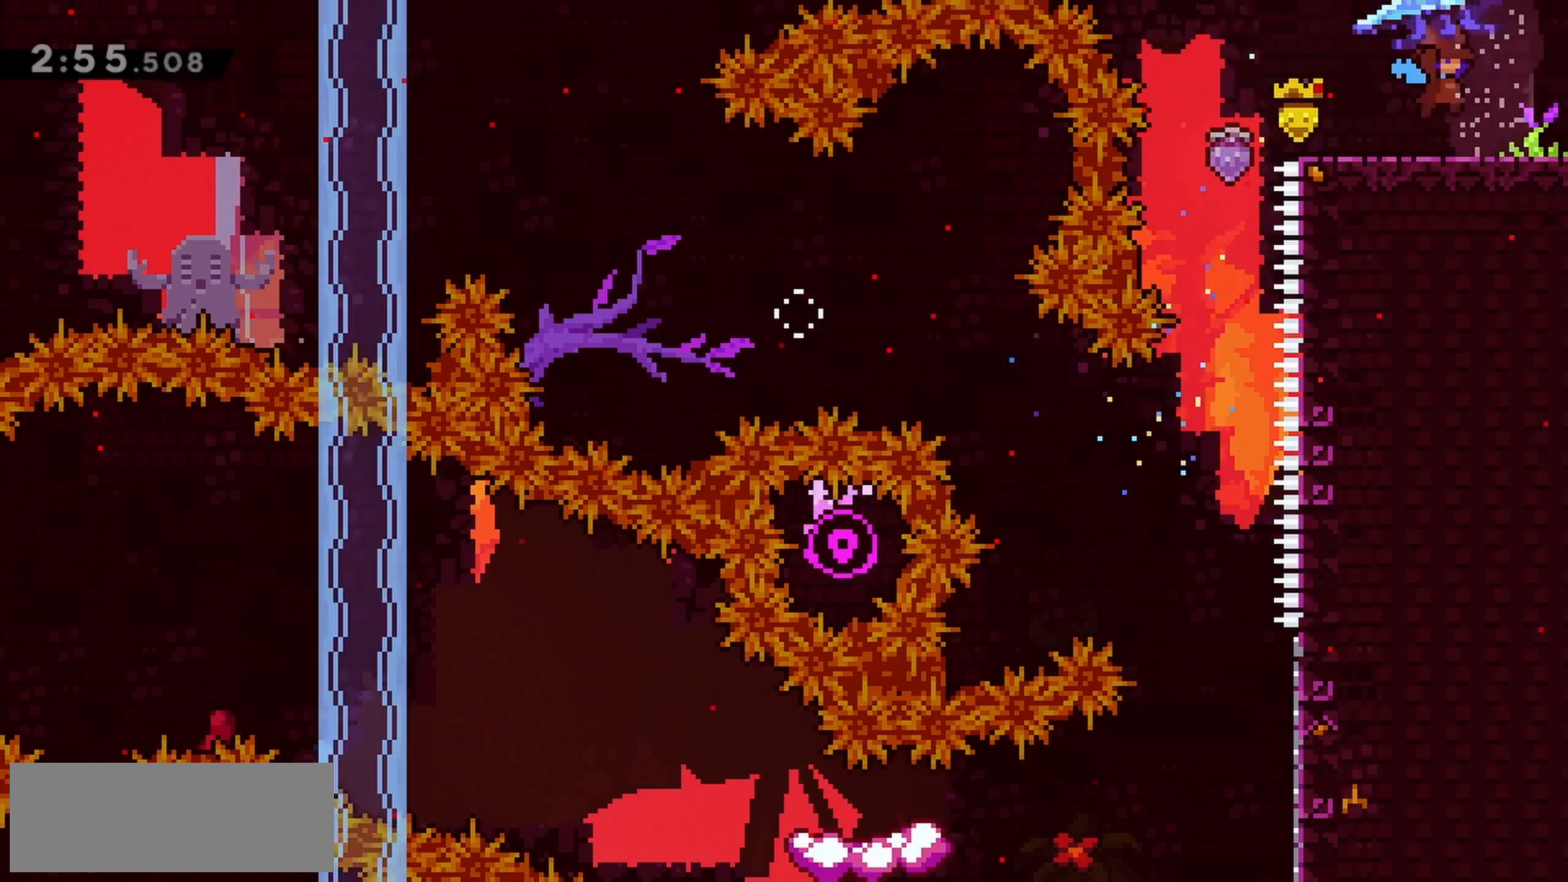
{"keys": [], "events": [[383, "right", "up"]]}
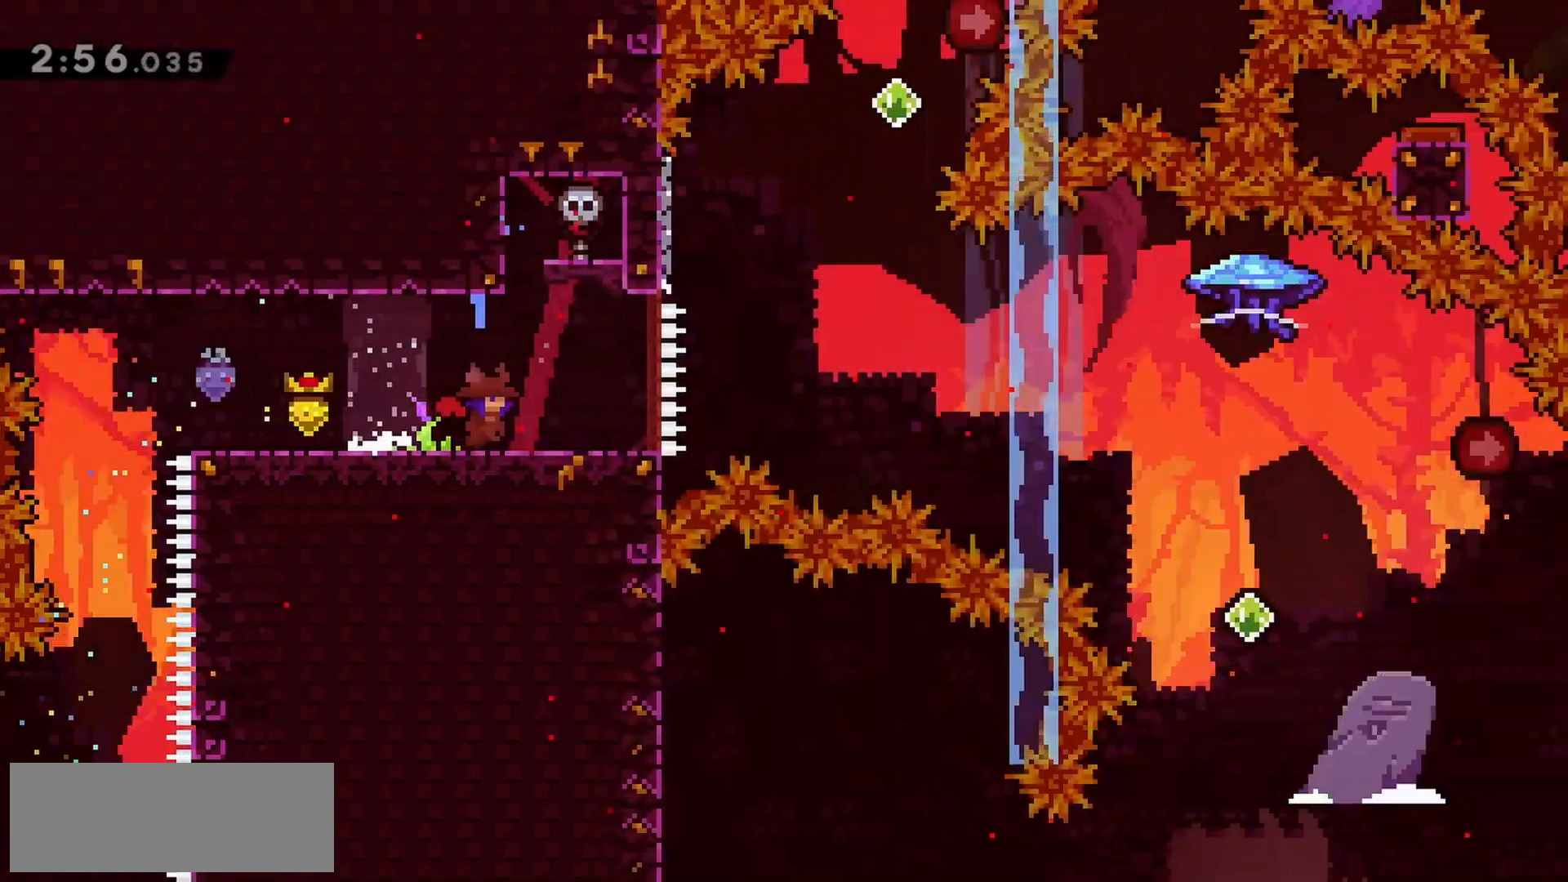
{"keys": ["demo", "left"], "events": [[483, "demo", "down"], [483, "left", "down"]]}
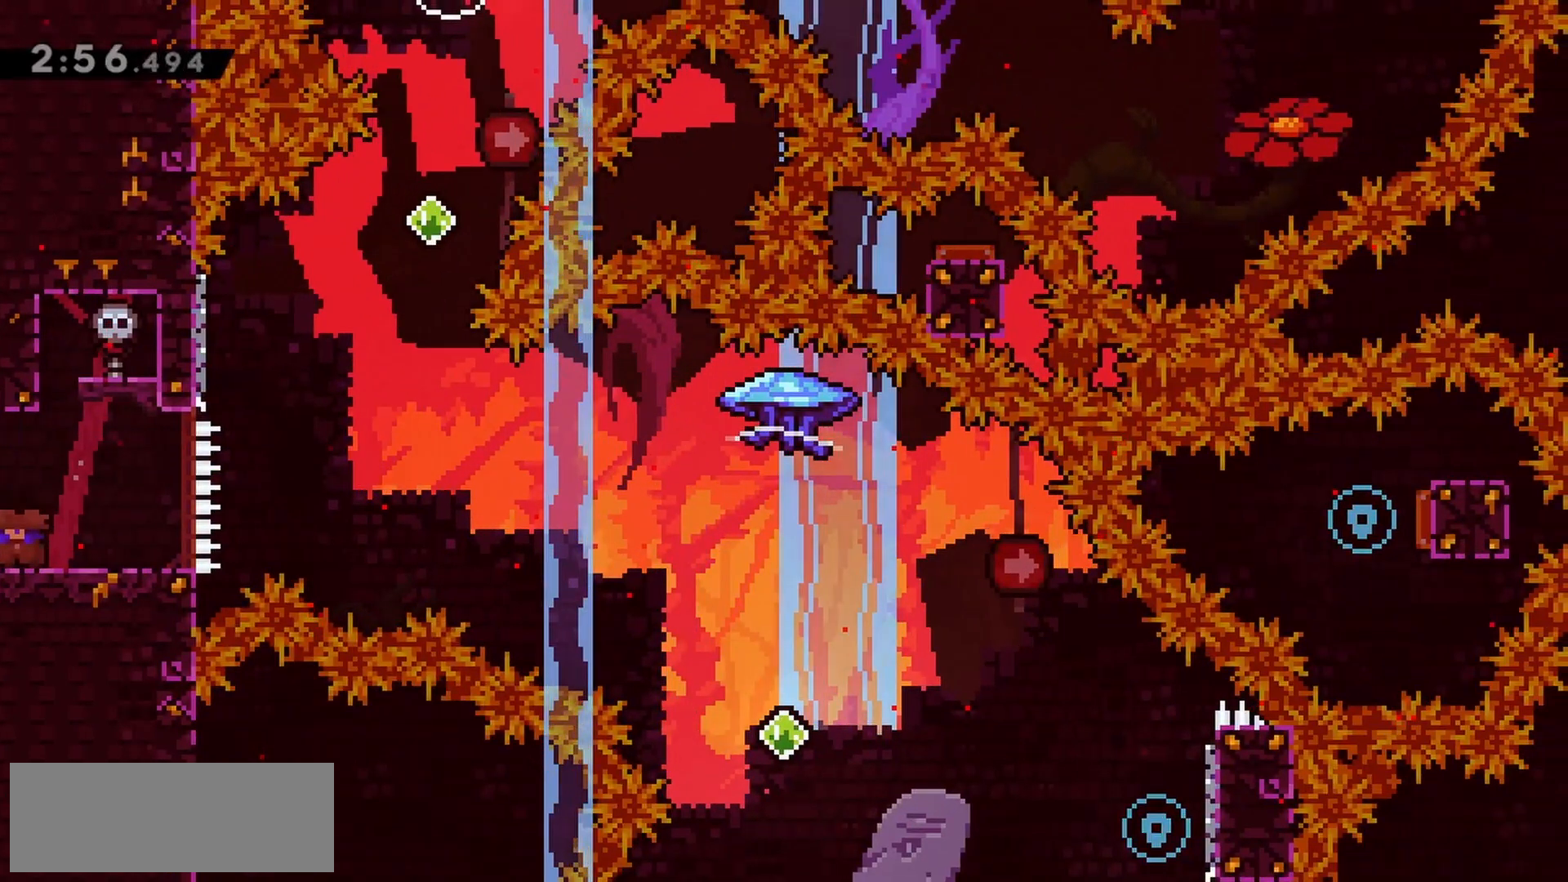
{"keys": [], "events": [[117, "demo", "up"], [167, "left", "up"]]}
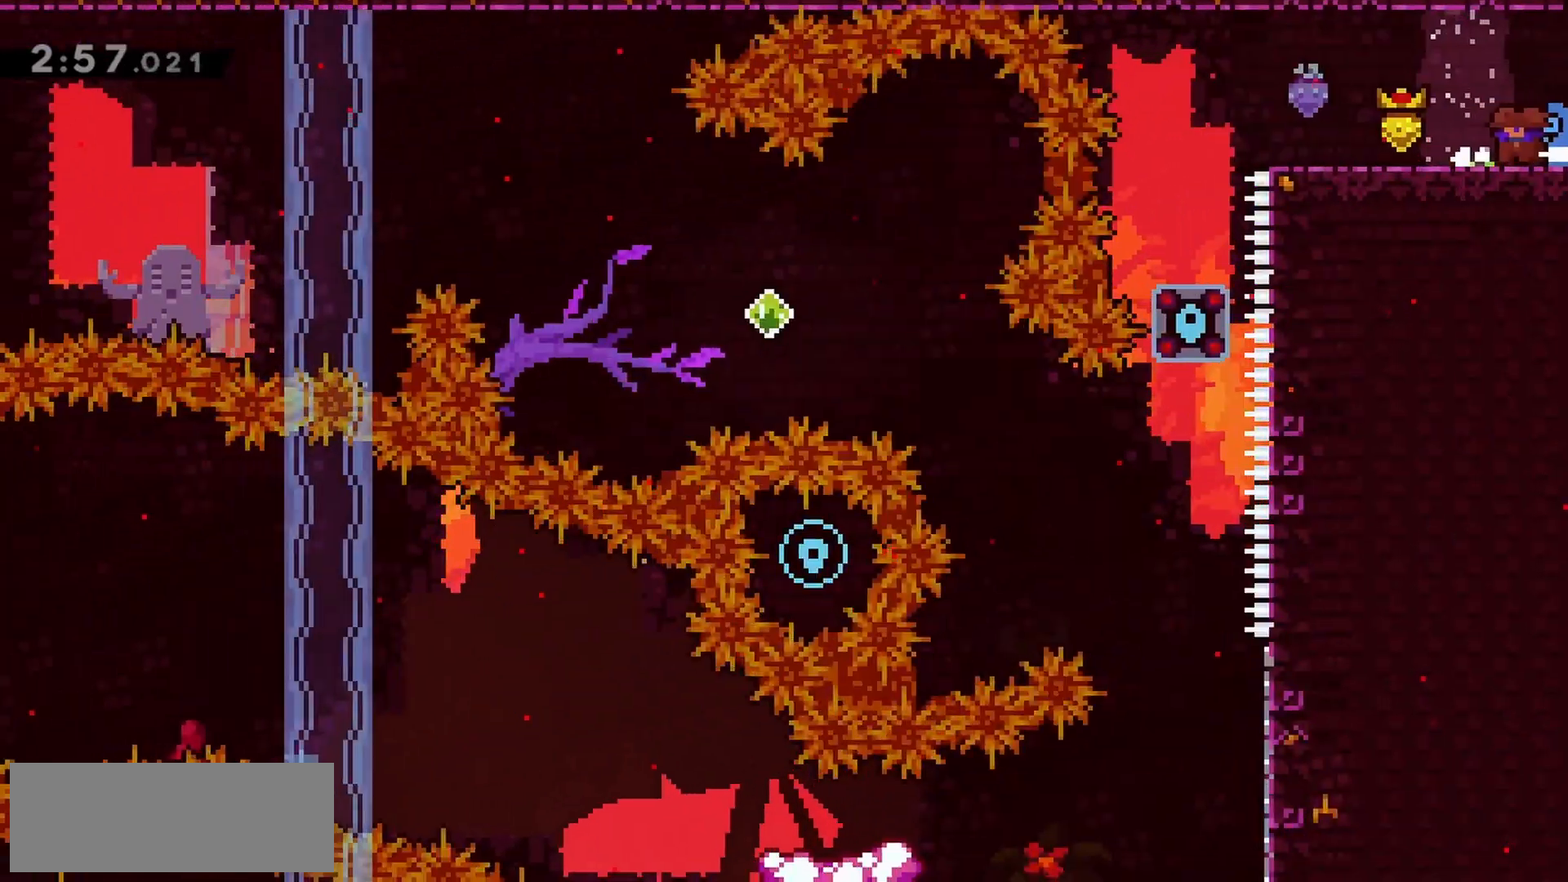
{"keys": ["jump", "right"], "events": [[217, "jump", "down"], [217, "right", "down"]]}
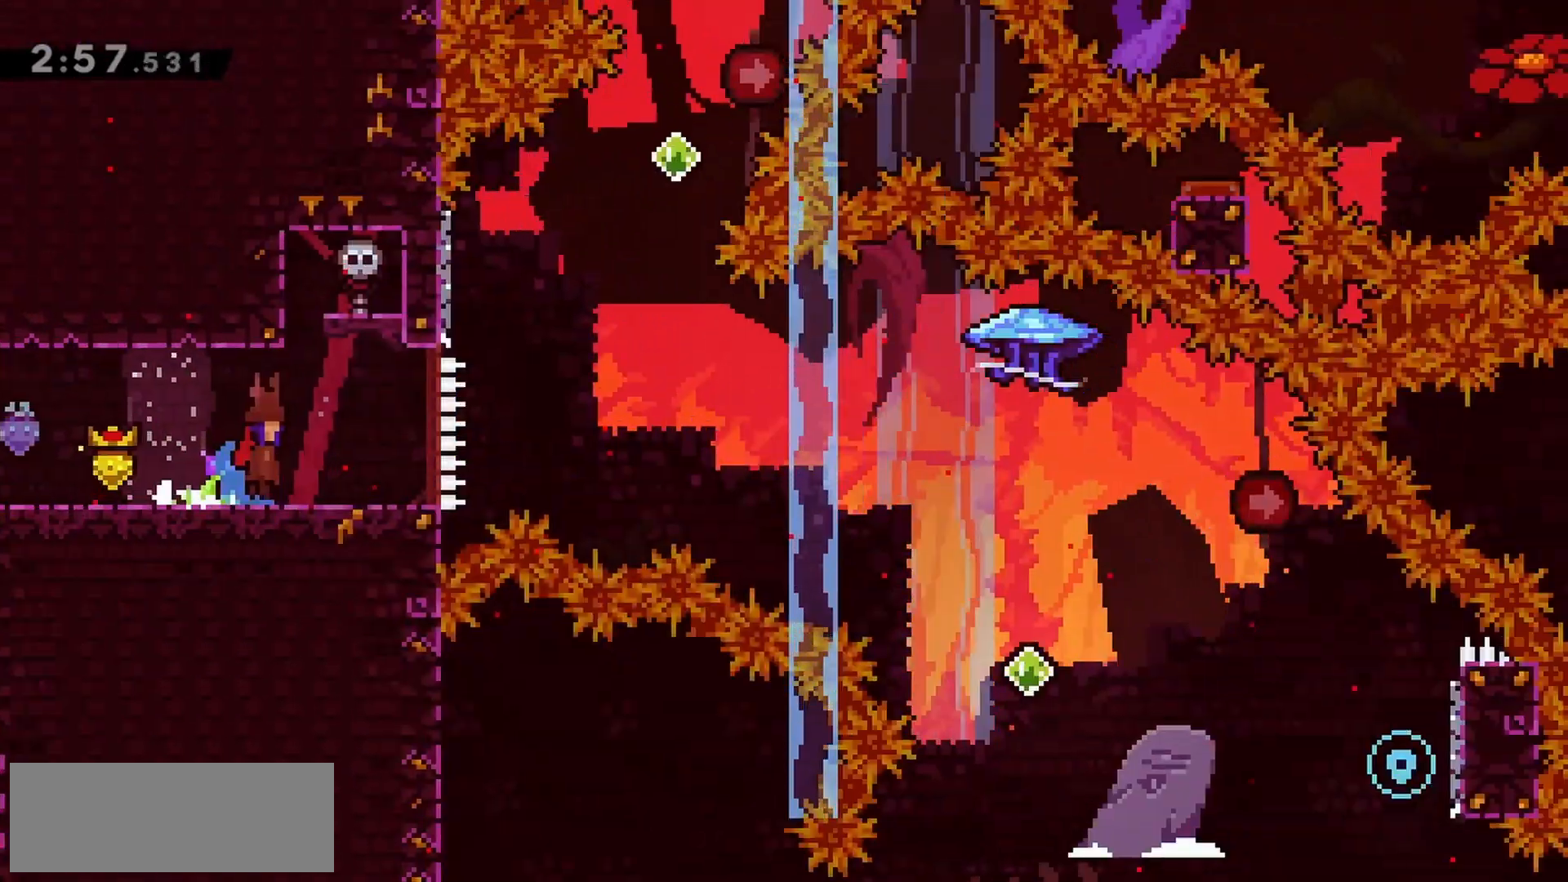
{"keys": ["jump", "right"], "events": []}
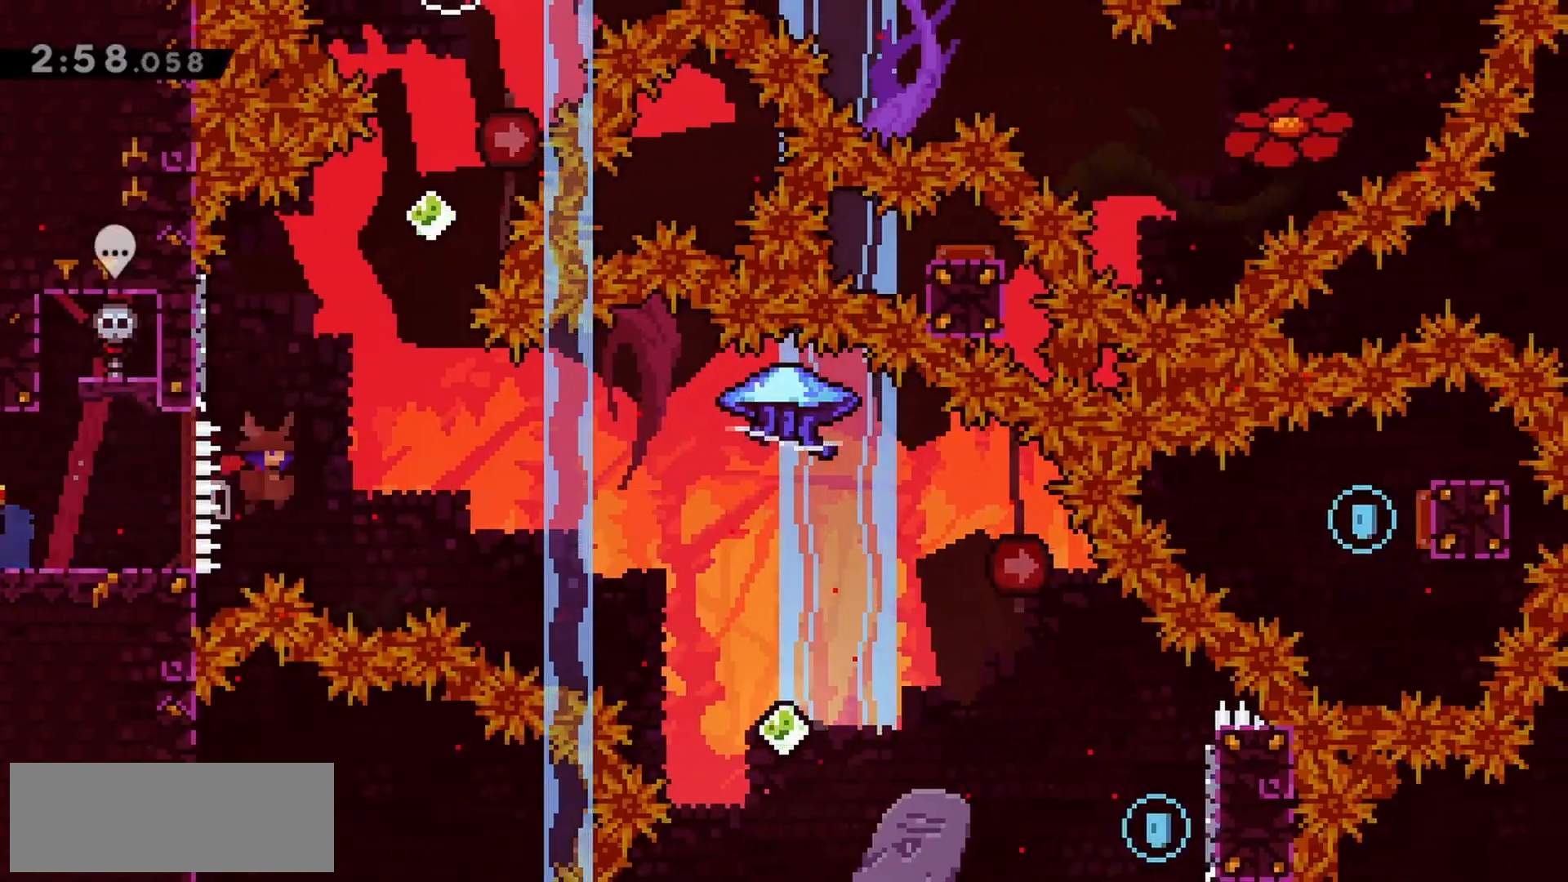
{"keys": ["up"], "events": [[333, "jump", "up"], [383, "up", "down"], [417, "right", "up"]]}
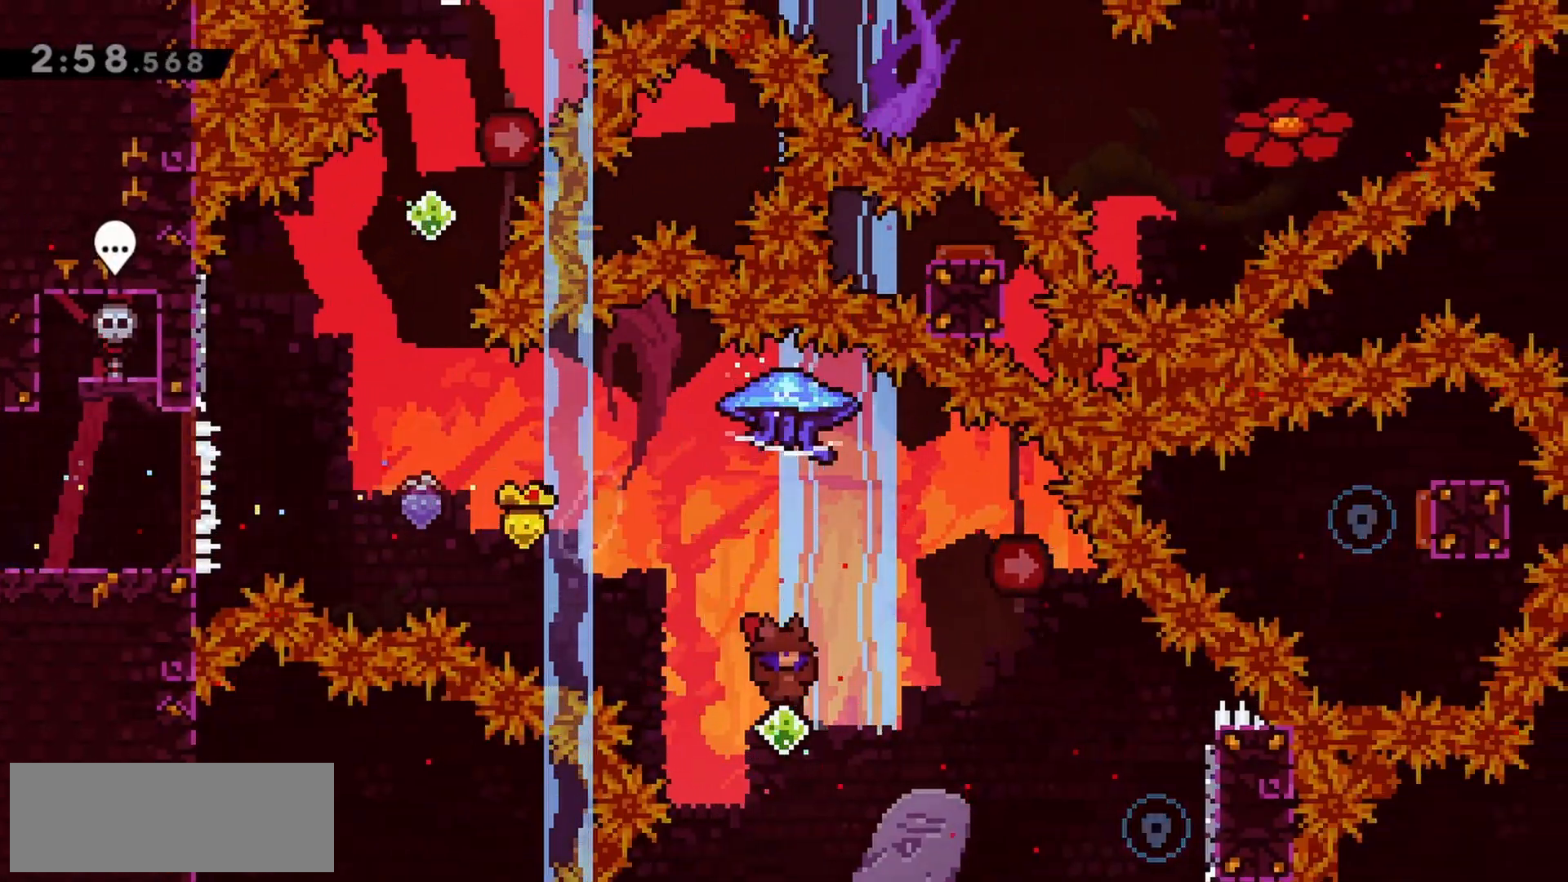
{"keys": ["up"], "events": [[67, "dash", "down"], [200, "dash", "up"]]}
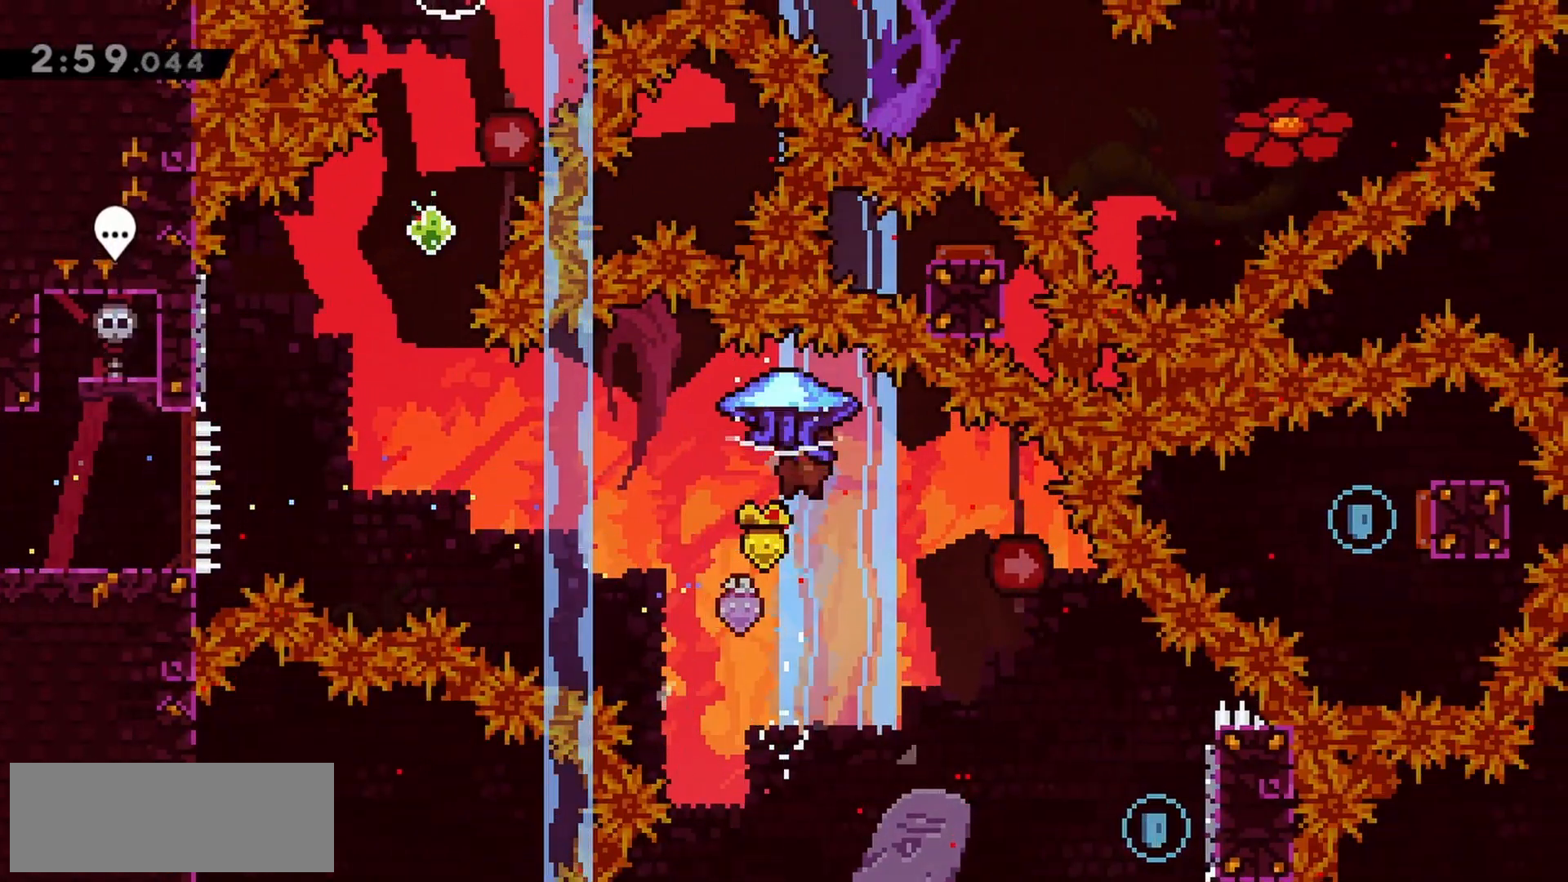
{"keys": ["grab", "right", "up"], "events": [[33, "grab", "down"], [67, "right", "down"]]}
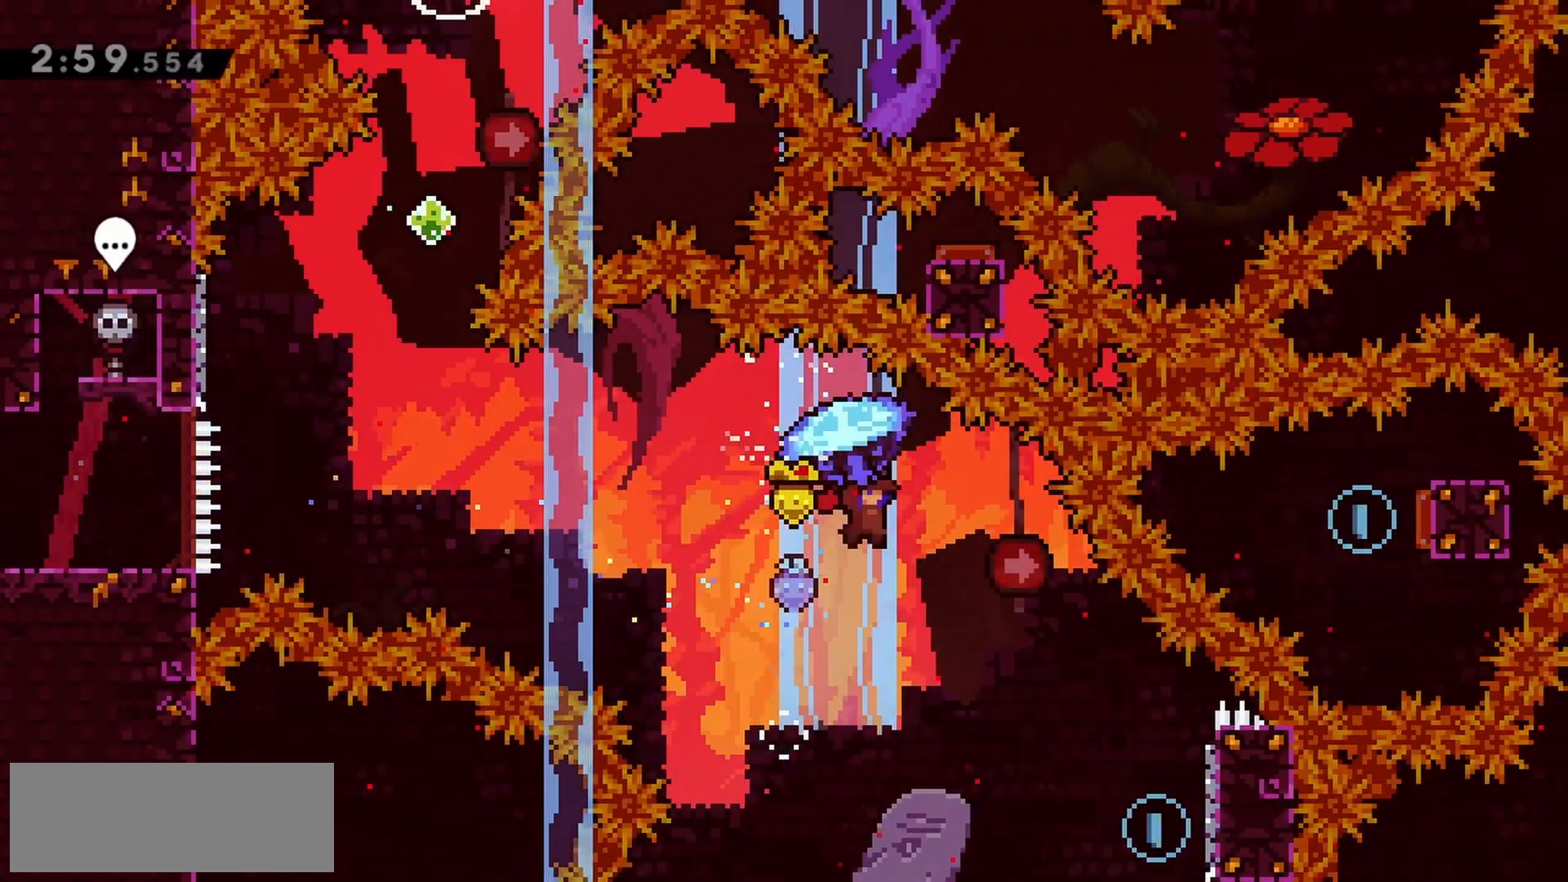
{"keys": ["right"], "events": [[267, "grab", "up"], [317, "up", "up"]]}